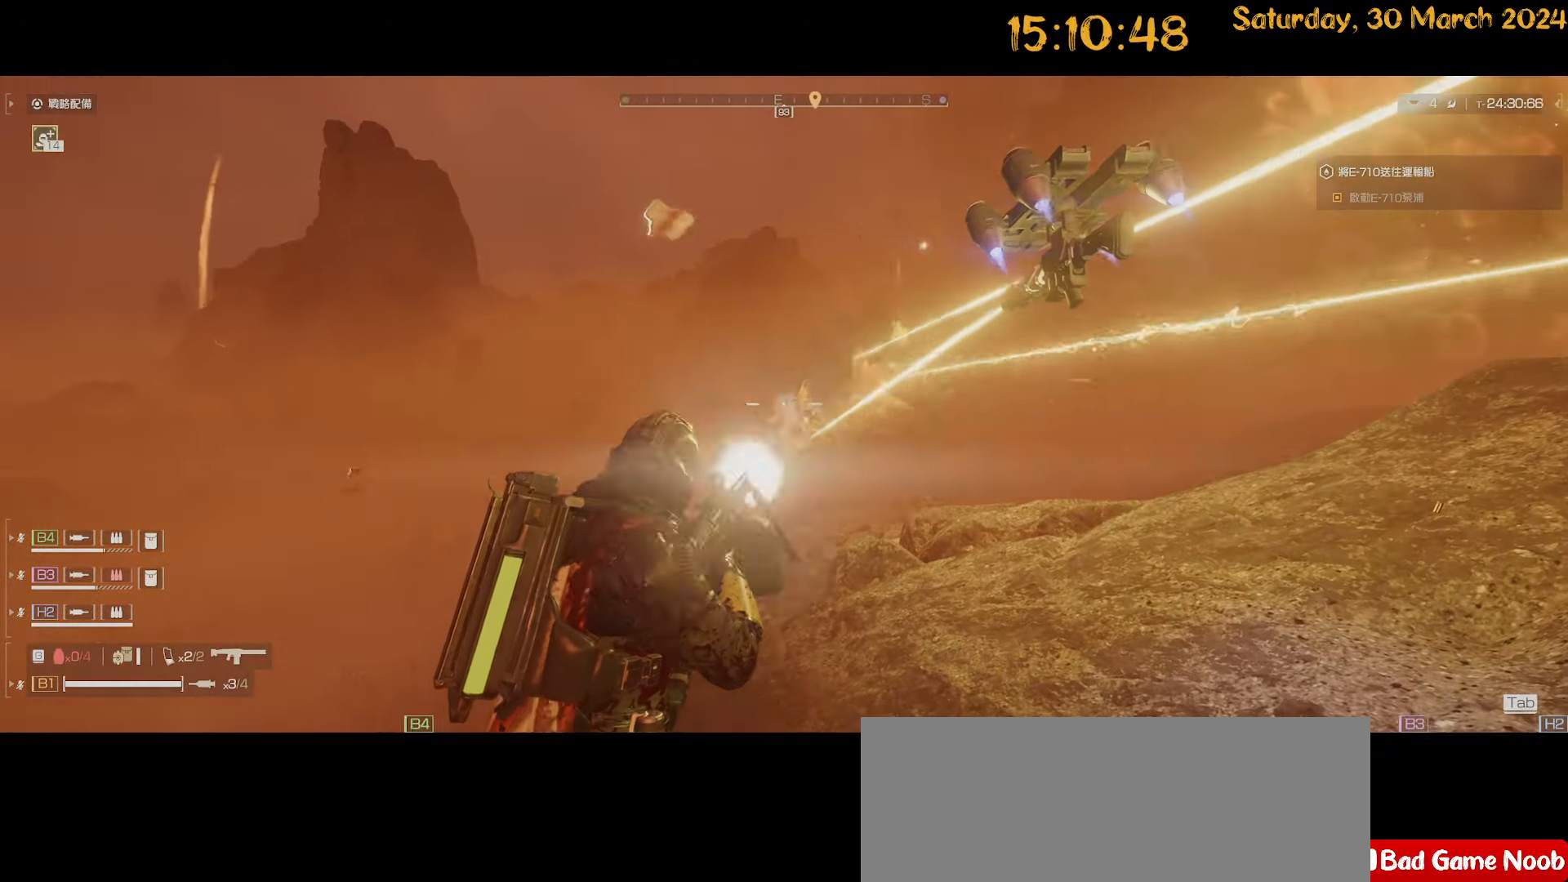
Gameplay with keyboard and mouse; each line is a JSON object with the keys and mouse buttons held at the frame after it. "events" lists presses ("down") and releases ("up") of ".", "/", "0", "1", "2", "3", "4", "5", "6", "7", "8", "9", "a", "alt", "b", "backslash", "backspace", "c", "caps_lock", "comma", "ctrl", "d", "down", "e", "equals", "escape", "f", "f1", "f10", "f11", "f12", "f2", "f3", "f4", "f5", "f6", "f7", "f8", "f9", "g", "h", "i", "j", "k", "l", "lbracket", "left", "m", "minus", "n", "o", "p", "q", "quote", "r", "rbracket", "return", "right", "s", "semicolon", "shift", "space", "t", "tab", "tilde", "u", "up", "v", "w", "x", "y", "z", "mouse_left", "mouse_wheel" and "mouse_right" between this image and that frame as [ms after this image, input, new state], when the widget could be followed in between. "mouse_left", "mouse_wheel", "mouse_right" = the "left", "wheel", "right" buttons of the "mouse" list. No other keys are recorded. "wheel" means that the mouse wheel is clicked or scrolled. "mouse_move" is the direction in which the mouse moves at that frame (one of eight, or "still"), when it could be read.
{"keys": [], "mouse": ["right"], "mouse_move": "still", "events": [[50, "mouse_left", "up"], [250, "mouse_left", "down"], [334, "mouse_left", "up"]]}
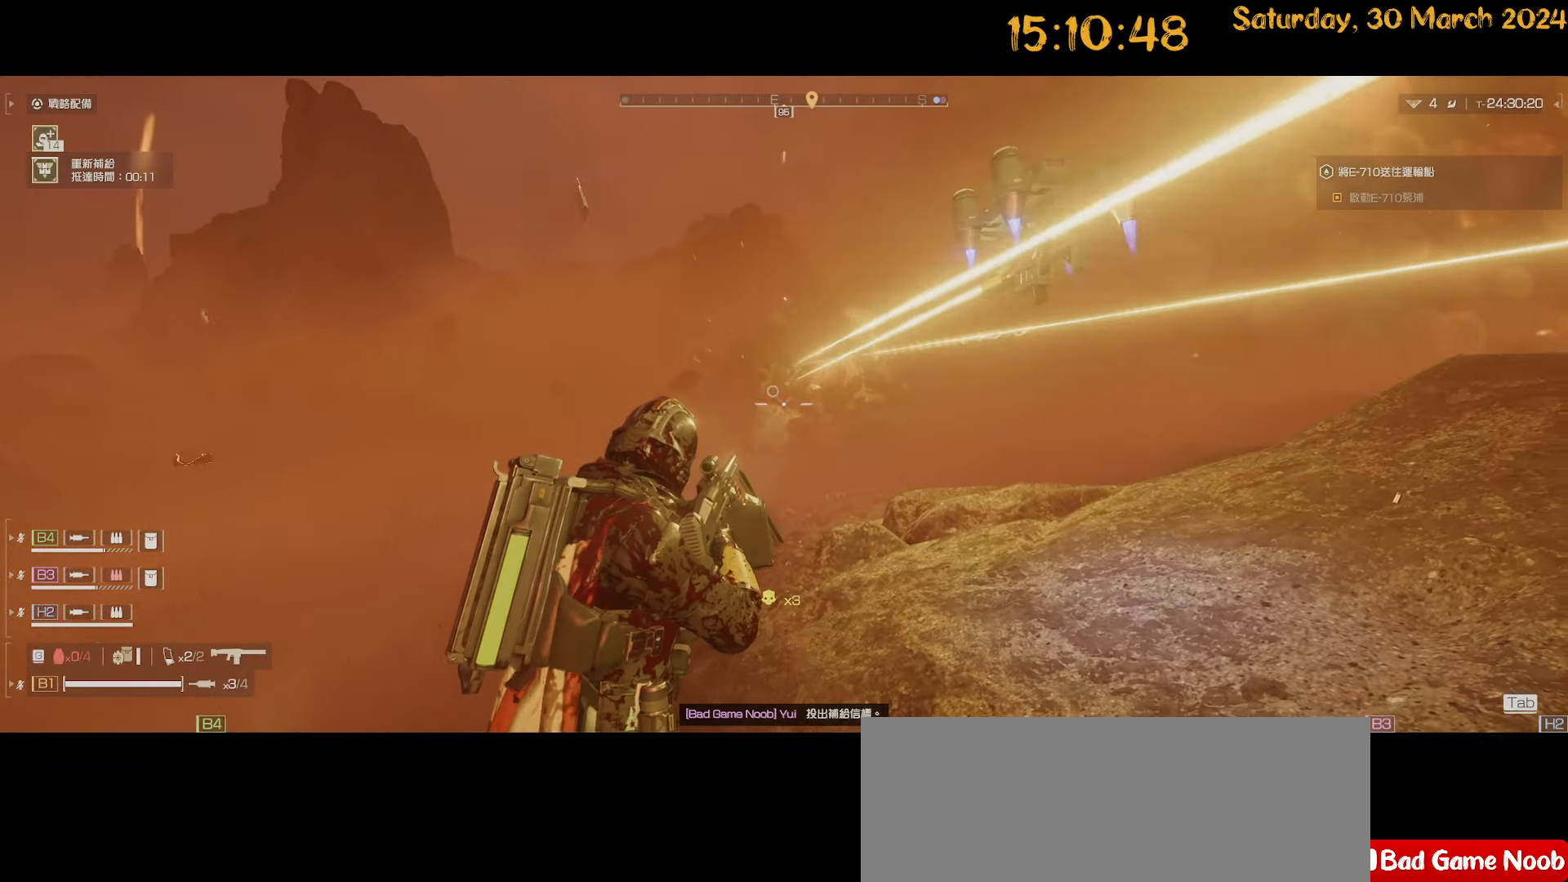
{"keys": ["d", "w"], "mouse": [], "mouse_move": "right", "events": [[17, "mouse_left", "down"], [67, "mouse_left", "up"], [117, "d", "down"], [117, "w", "down"], [167, "1", "down"], [267, "1", "up"], [300, "mouse_right", "up"]]}
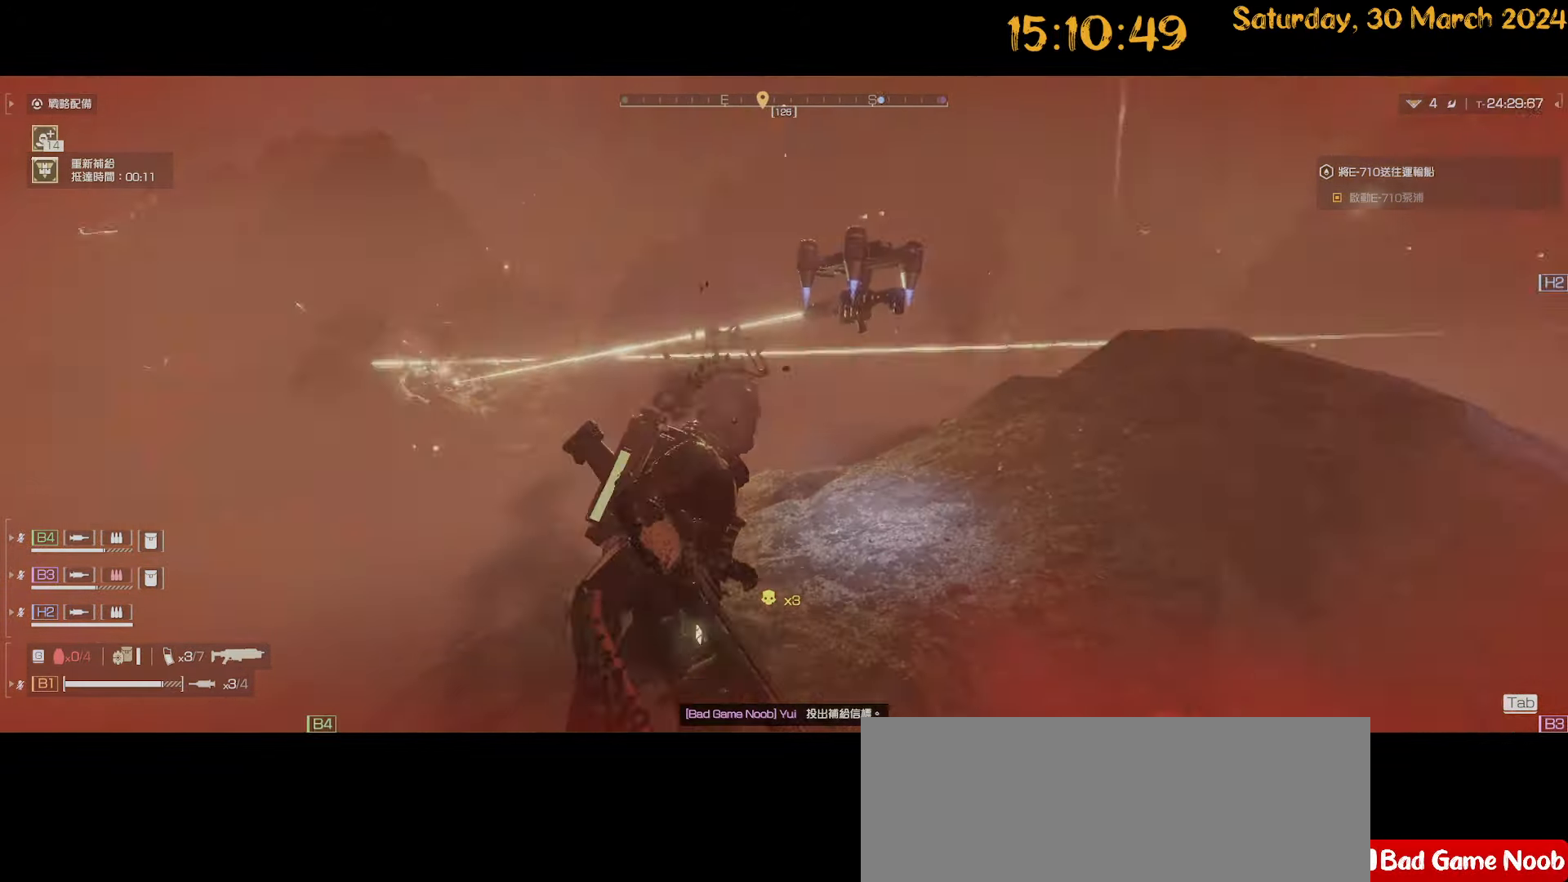
{"keys": ["a", "s", "shift"], "mouse": [], "mouse_move": "still", "events": [[50, "shift", "down"], [134, "w", "up"], [184, "d", "up"], [367, "a", "down"], [367, "s", "down"]]}
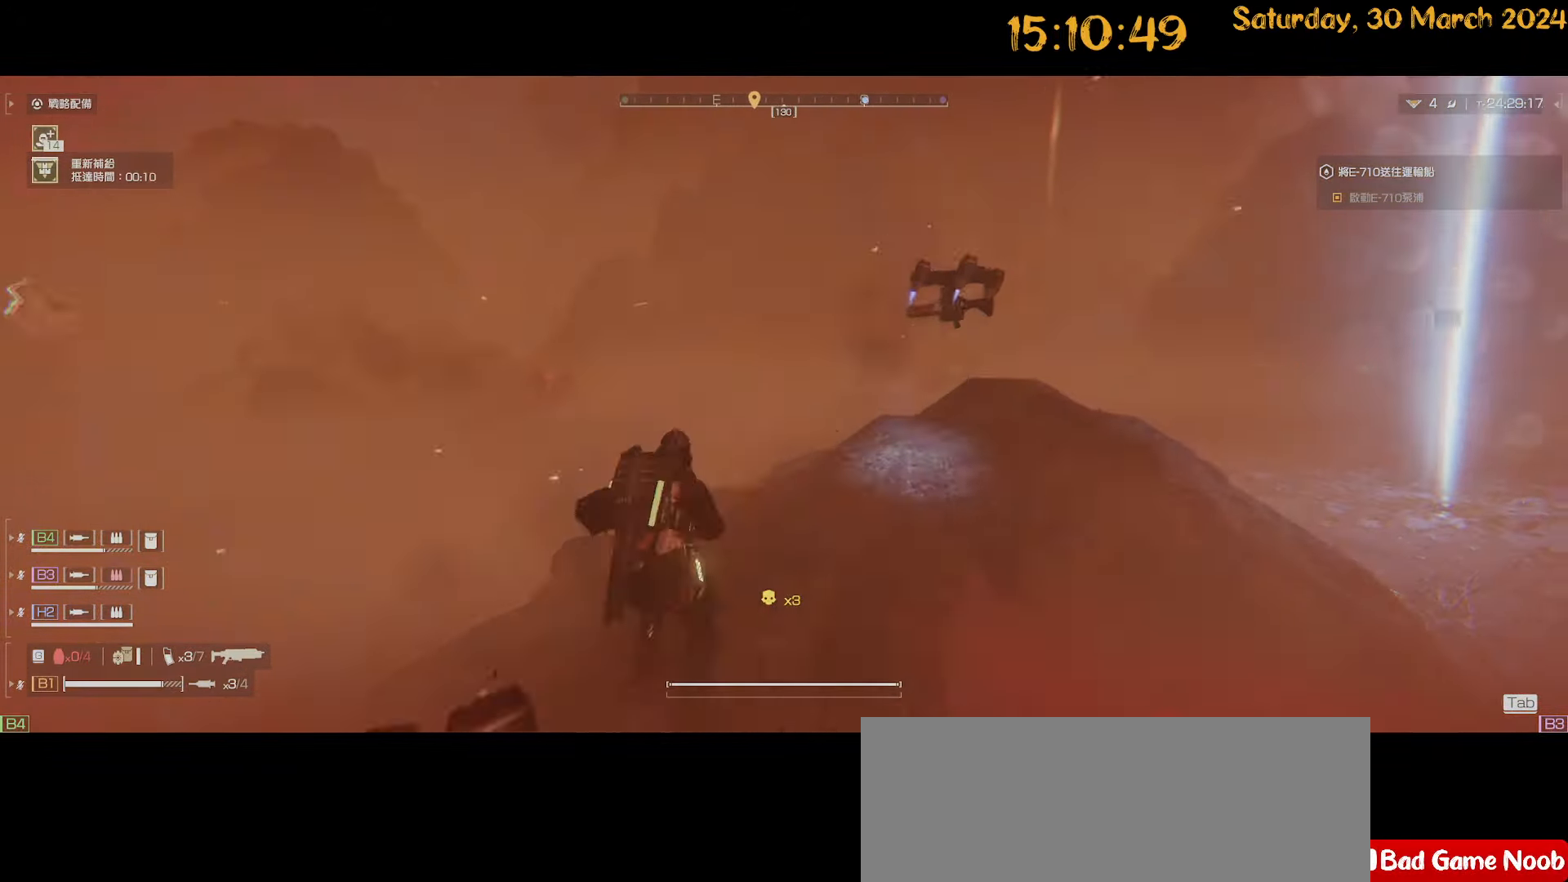
{"keys": ["d"], "mouse": [], "mouse_move": "left", "events": [[17, "a", "up"], [50, "s", "up"], [150, "d", "down"], [334, "shift", "up"]]}
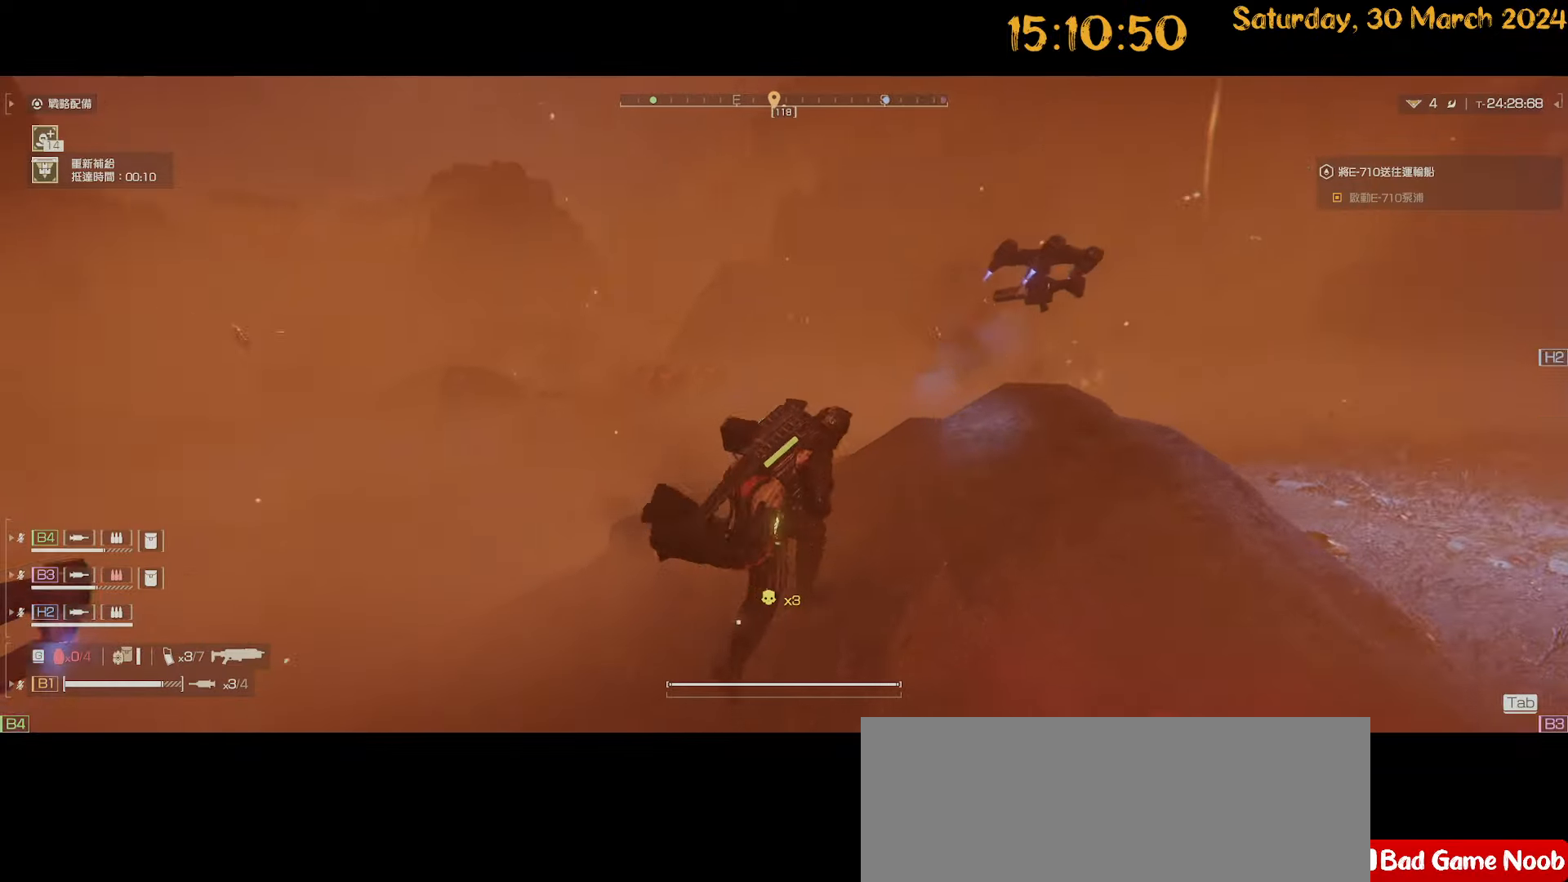
{"keys": ["d"], "mouse": [], "mouse_move": "left", "events": [[67, "w", "down"], [117, "d", "up"], [217, "w", "up"], [350, "d", "down"]]}
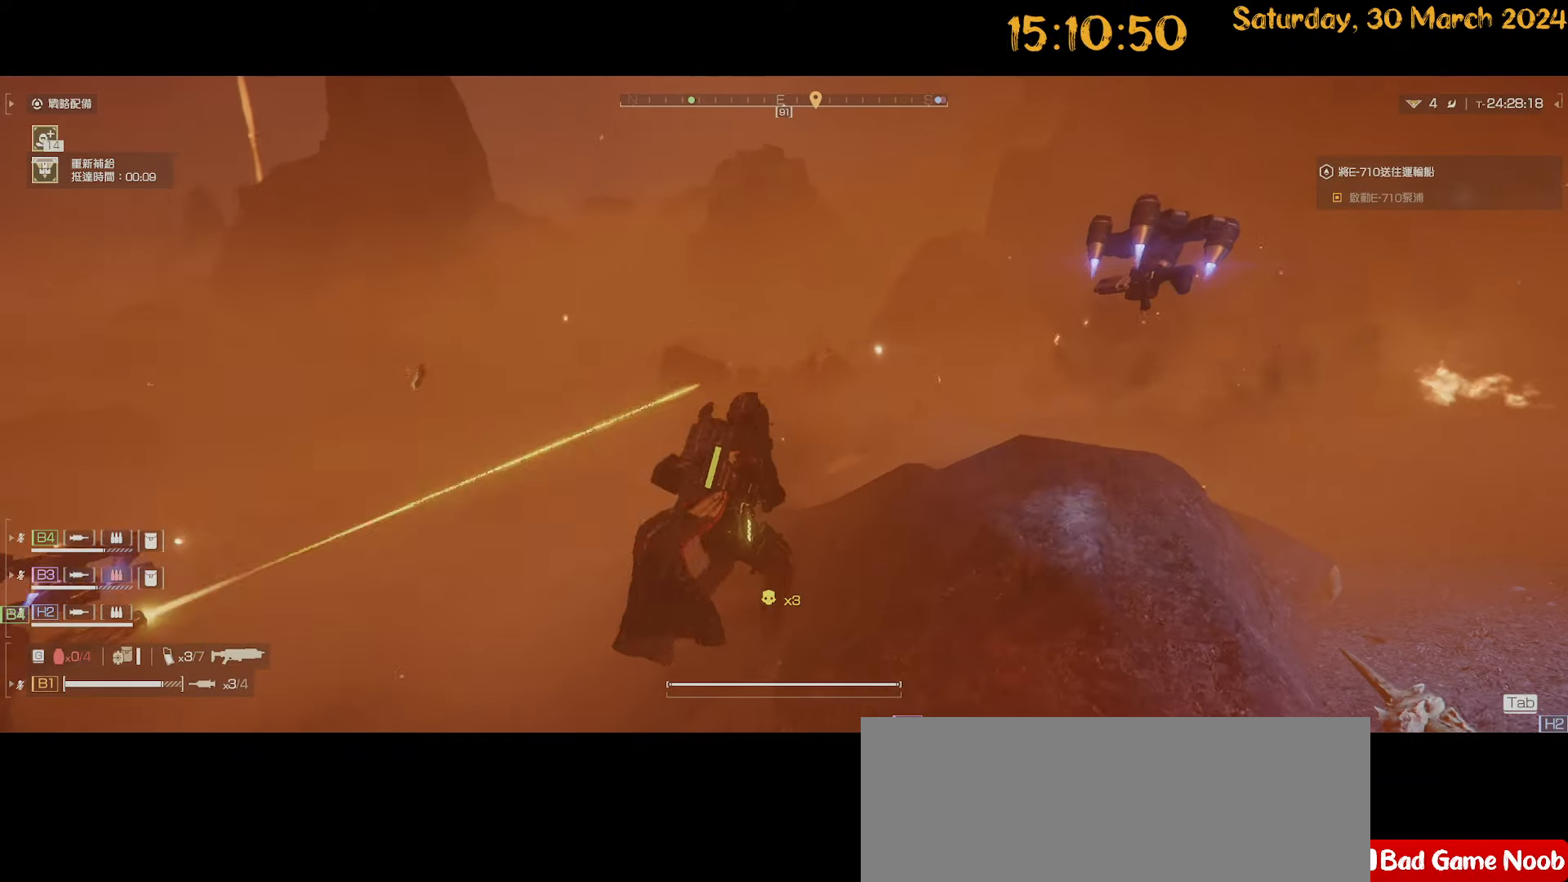
{"keys": ["d"], "mouse": [], "mouse_move": "right", "events": [[184, "d", "up"], [384, "d", "down"]]}
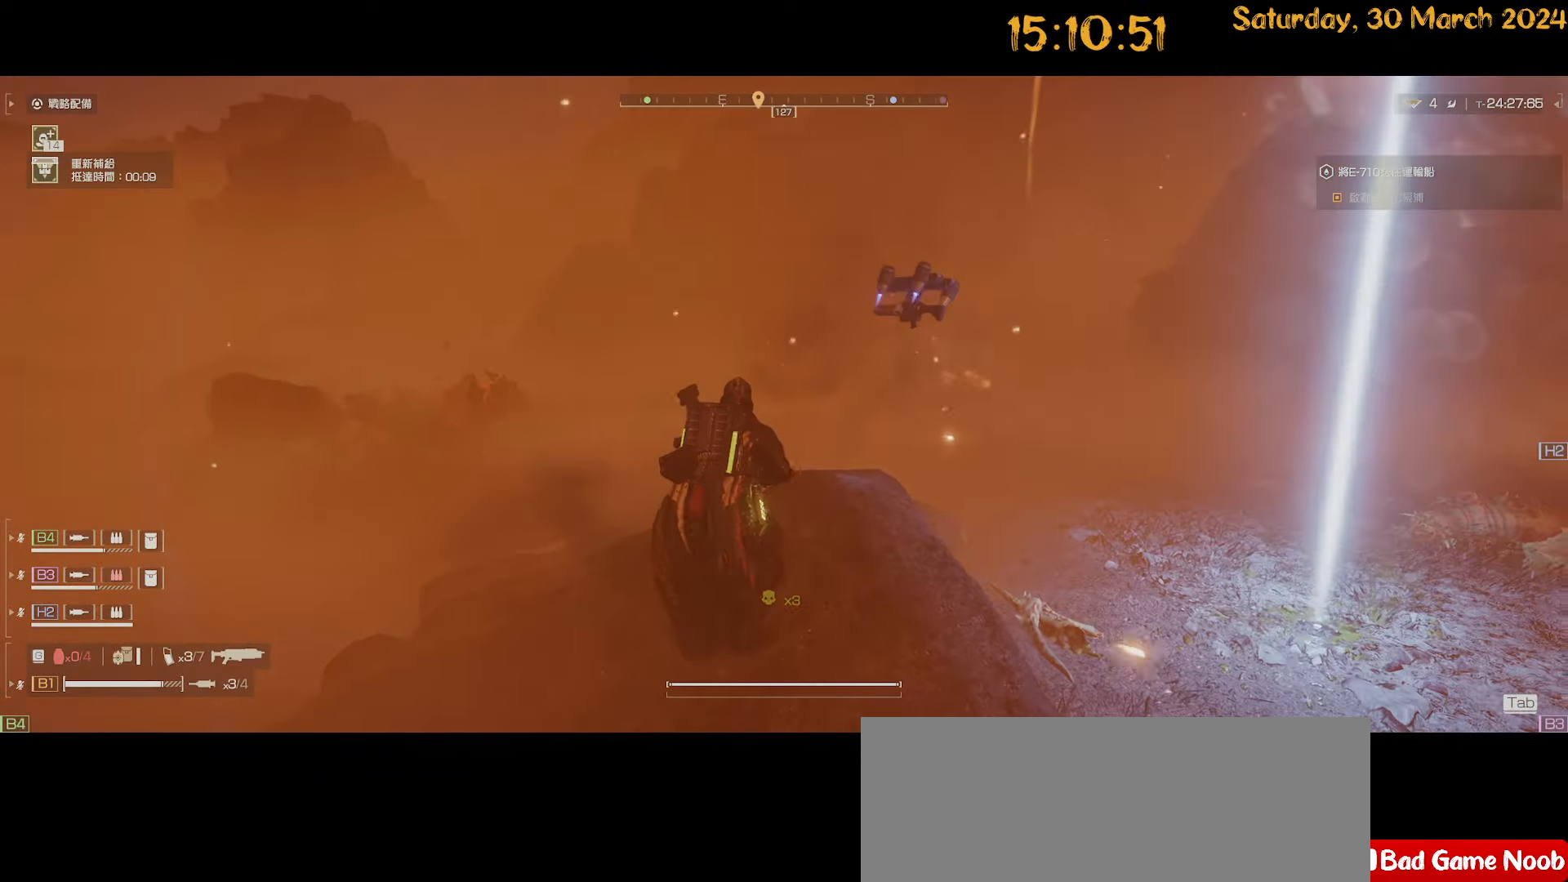
{"keys": ["a", "shift", "w"], "mouse": [], "mouse_move": "left", "events": [[50, "d", "up"], [334, "a", "down"], [384, "shift", "down"], [484, "w", "down"]]}
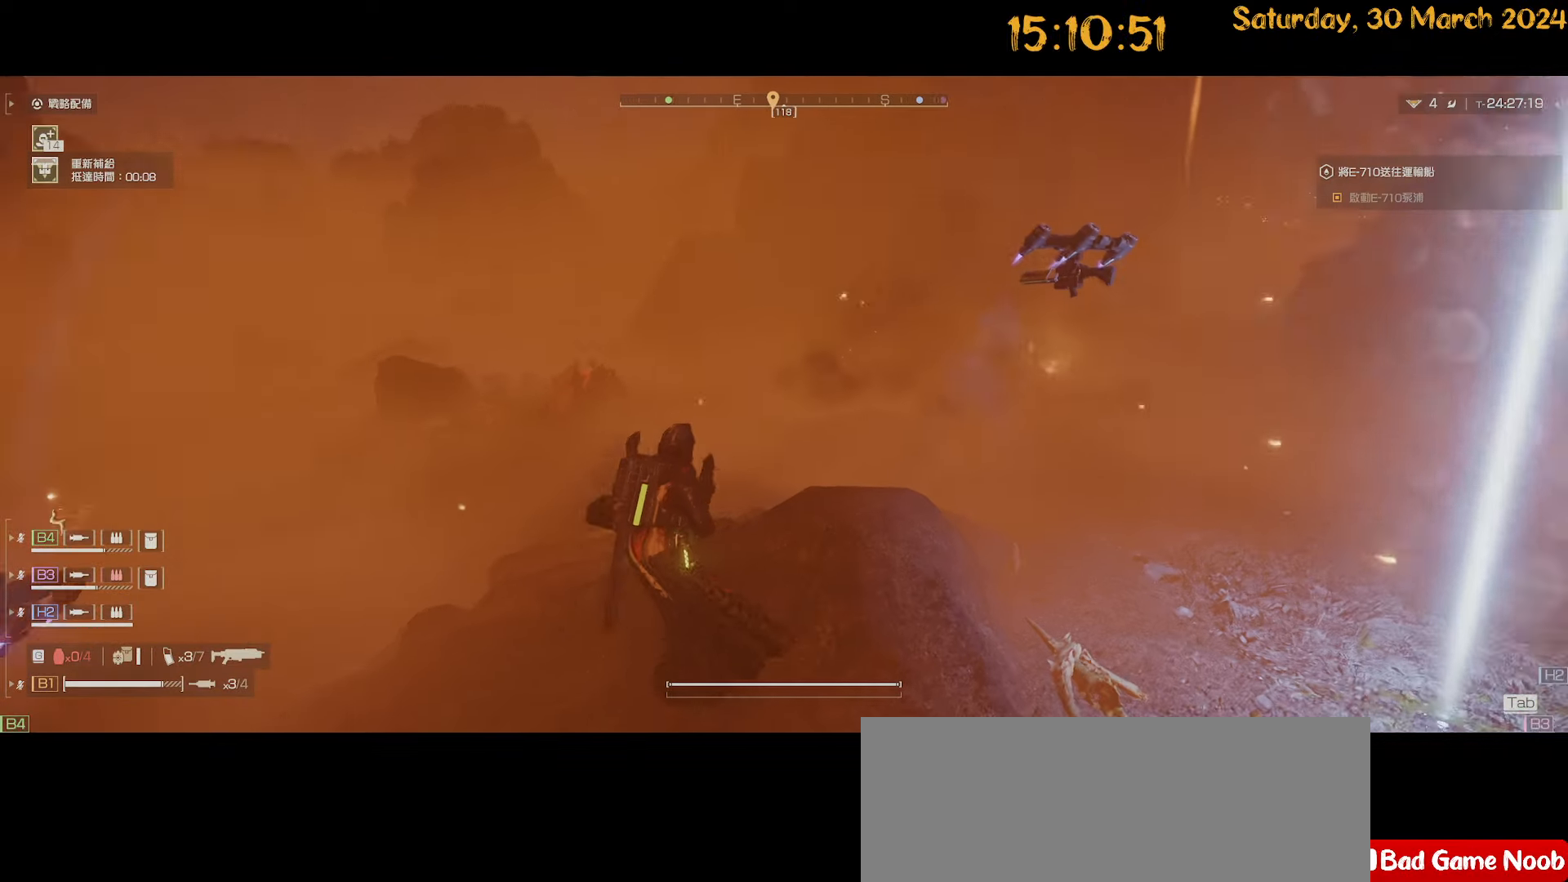
{"keys": ["shift", "w"], "mouse": [], "mouse_move": "still", "events": [[200, "a", "up"]]}
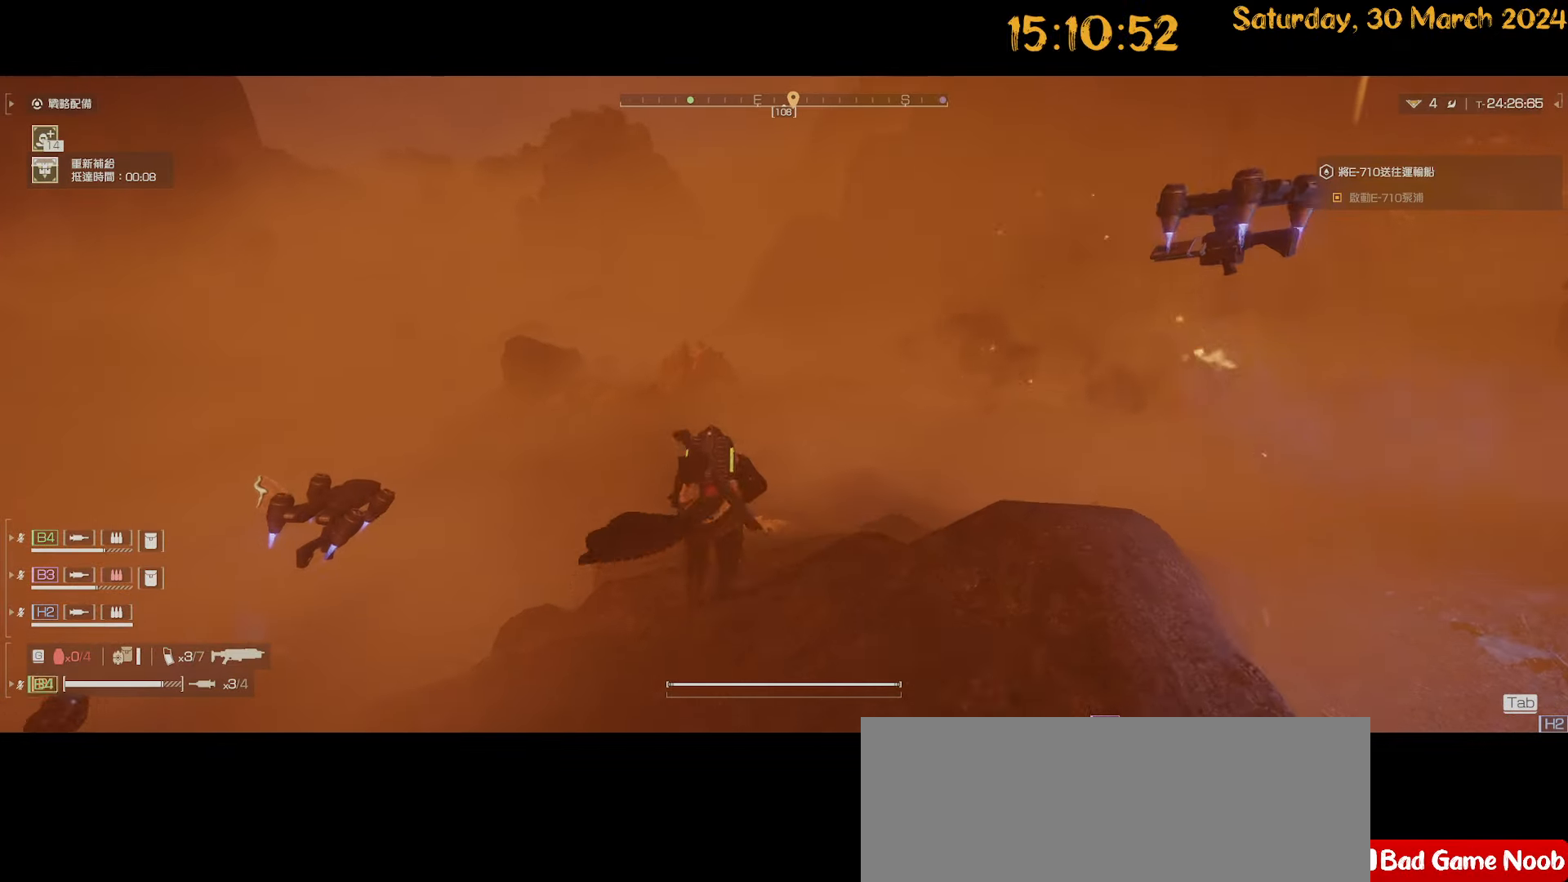
{"keys": ["shift", "w"], "mouse": [], "mouse_move": "right", "events": [[284, "d", "down"], [384, "d", "up"]]}
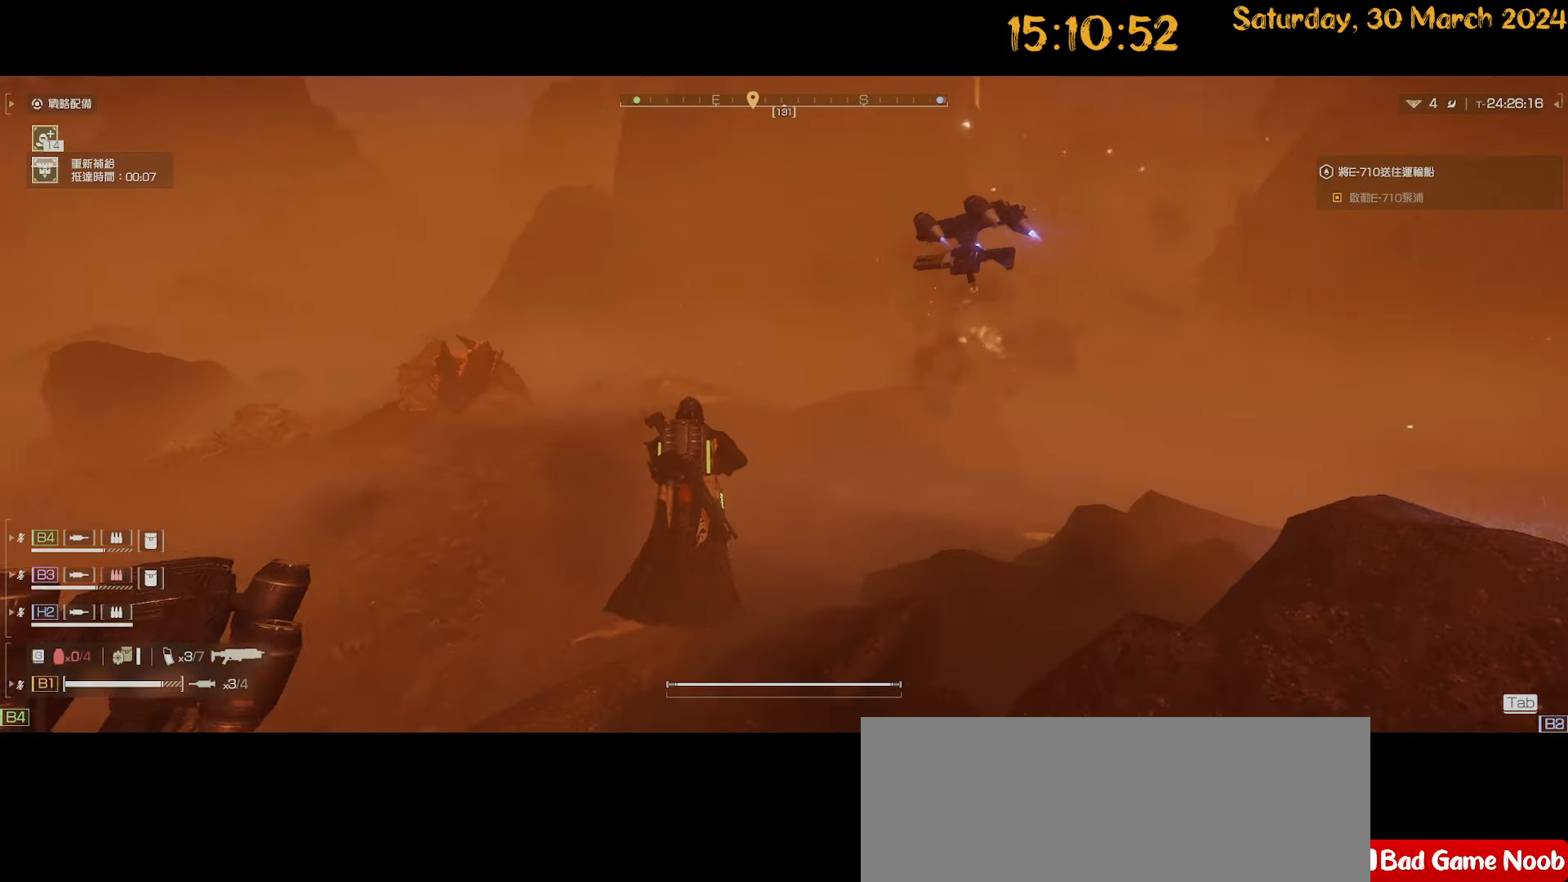
{"keys": ["d", "shift", "w"], "mouse": [], "mouse_move": "right", "events": [[67, "d", "down"]]}
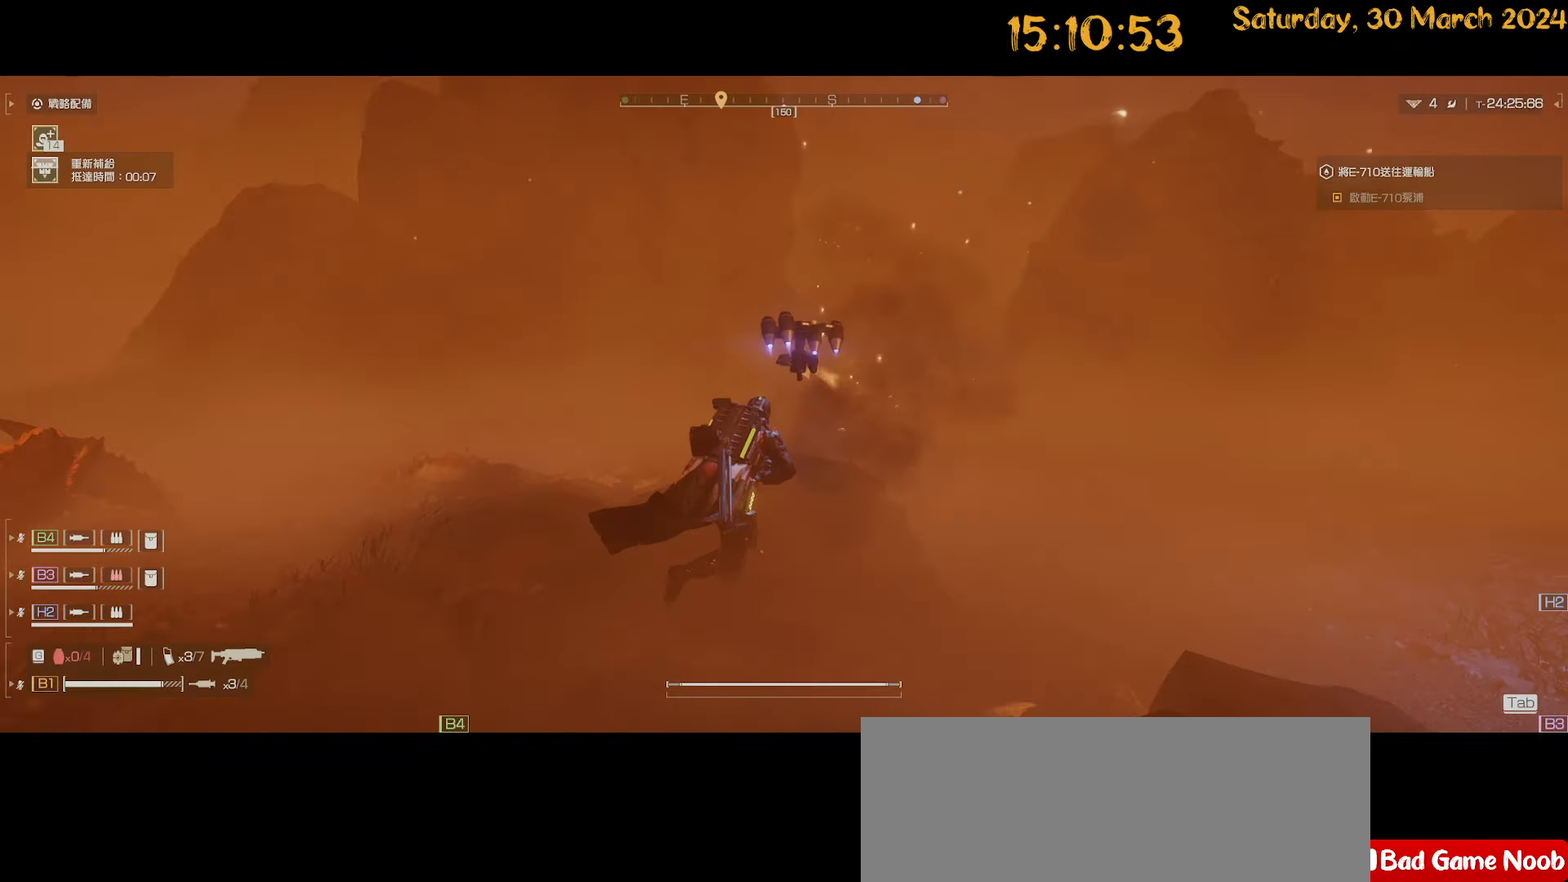
{"keys": ["d", "shift", "w"], "mouse": [], "mouse_move": "still", "events": []}
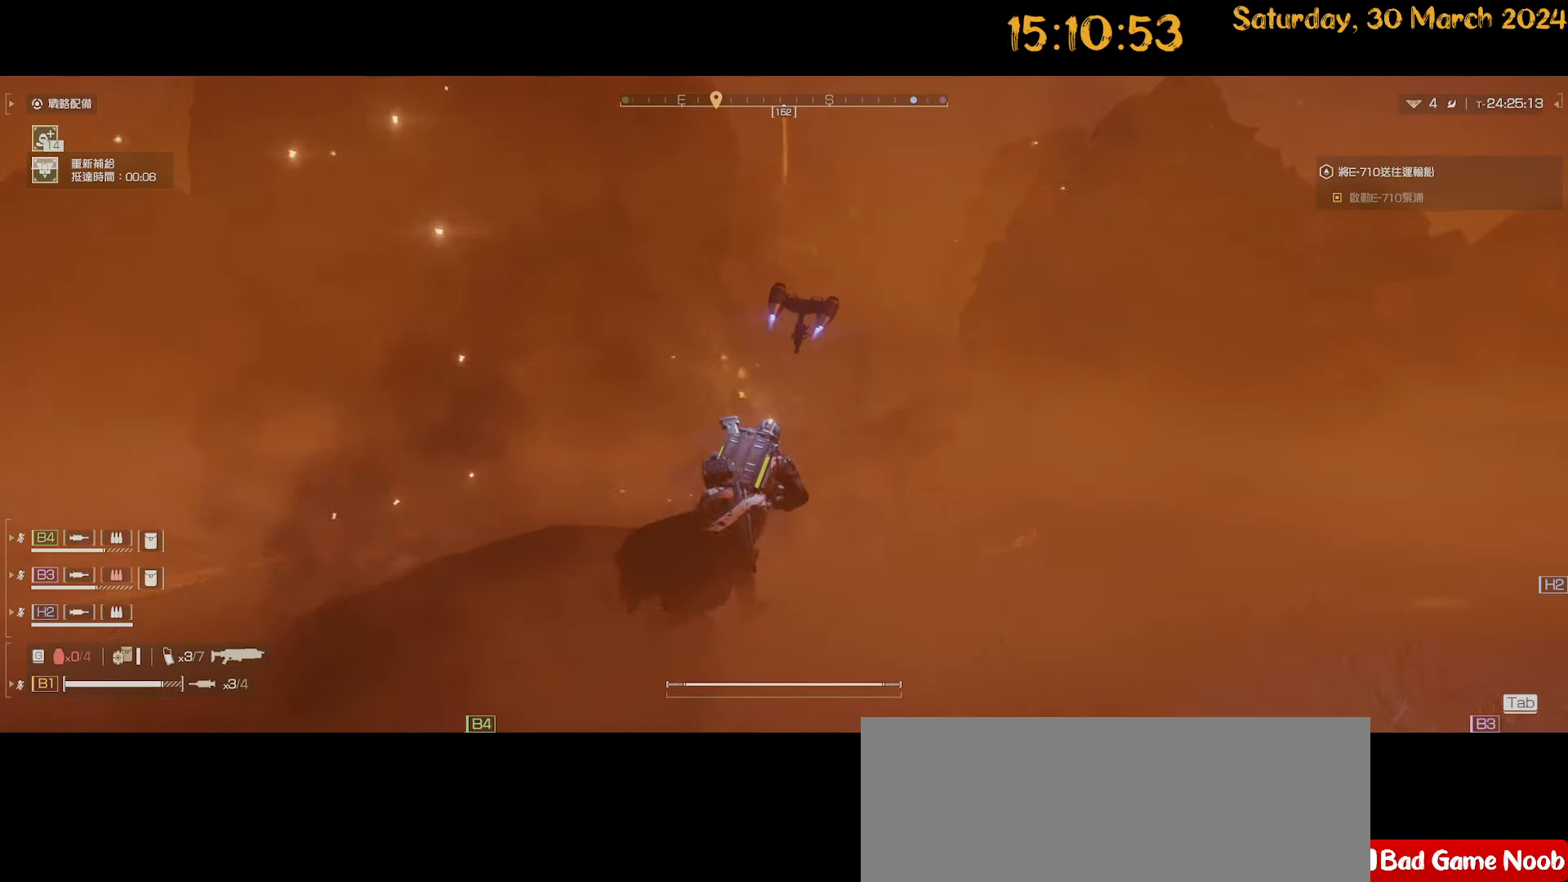
{"keys": ["d", "shift", "w"], "mouse": [], "mouse_move": "still", "events": [[84, "d", "up"], [317, "d", "down"]]}
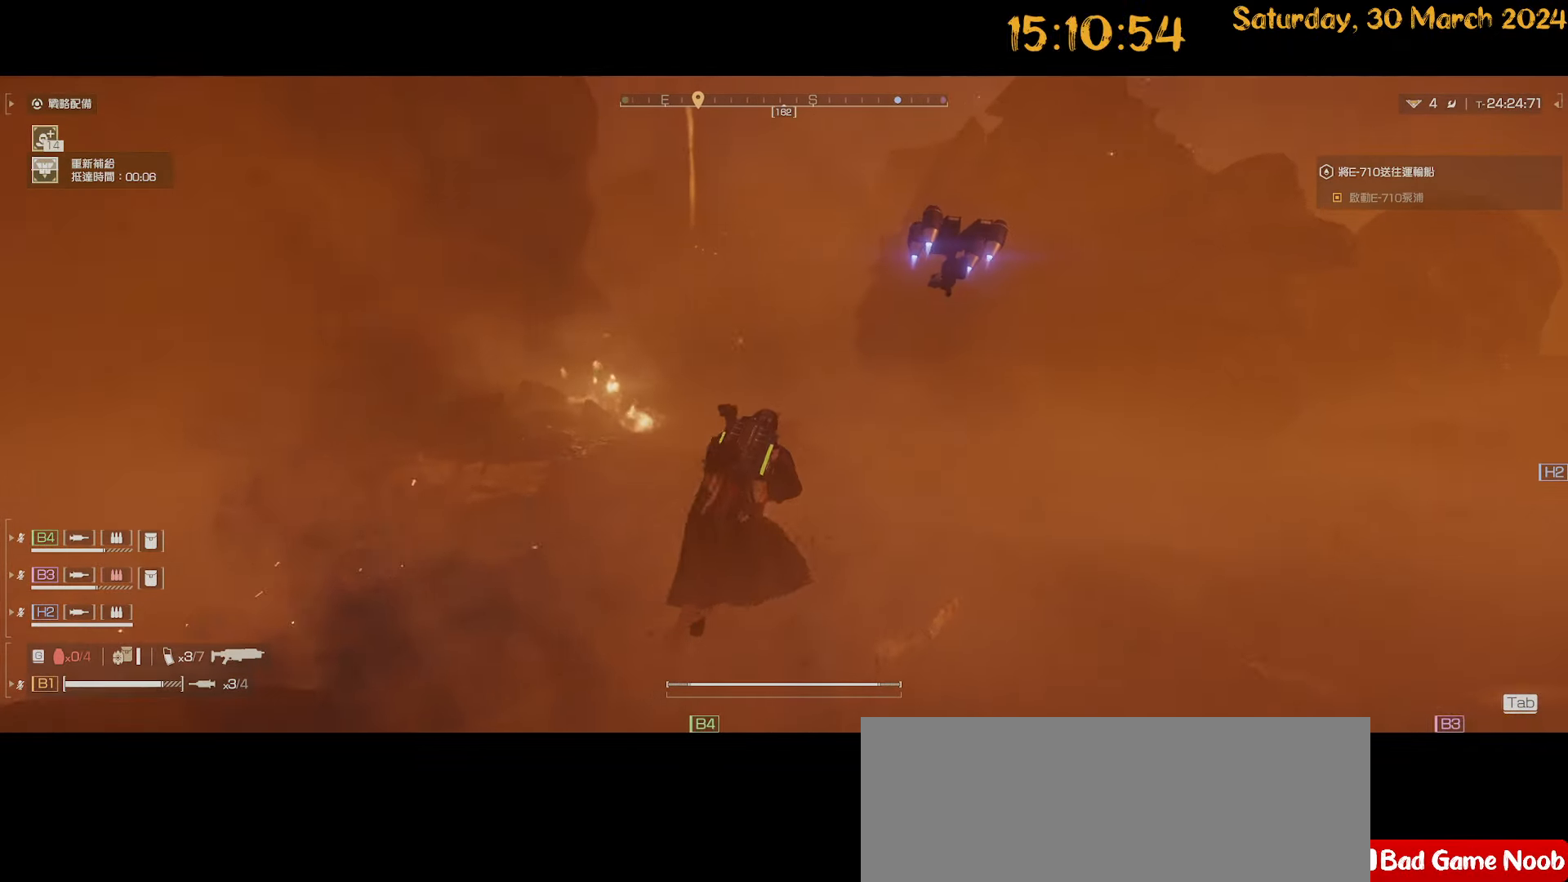
{"keys": ["d", "shift", "w"], "mouse": [], "mouse_move": "still", "events": [[17, "d", "up"], [150, "d", "down"], [300, "d", "up"], [384, "d", "down"]]}
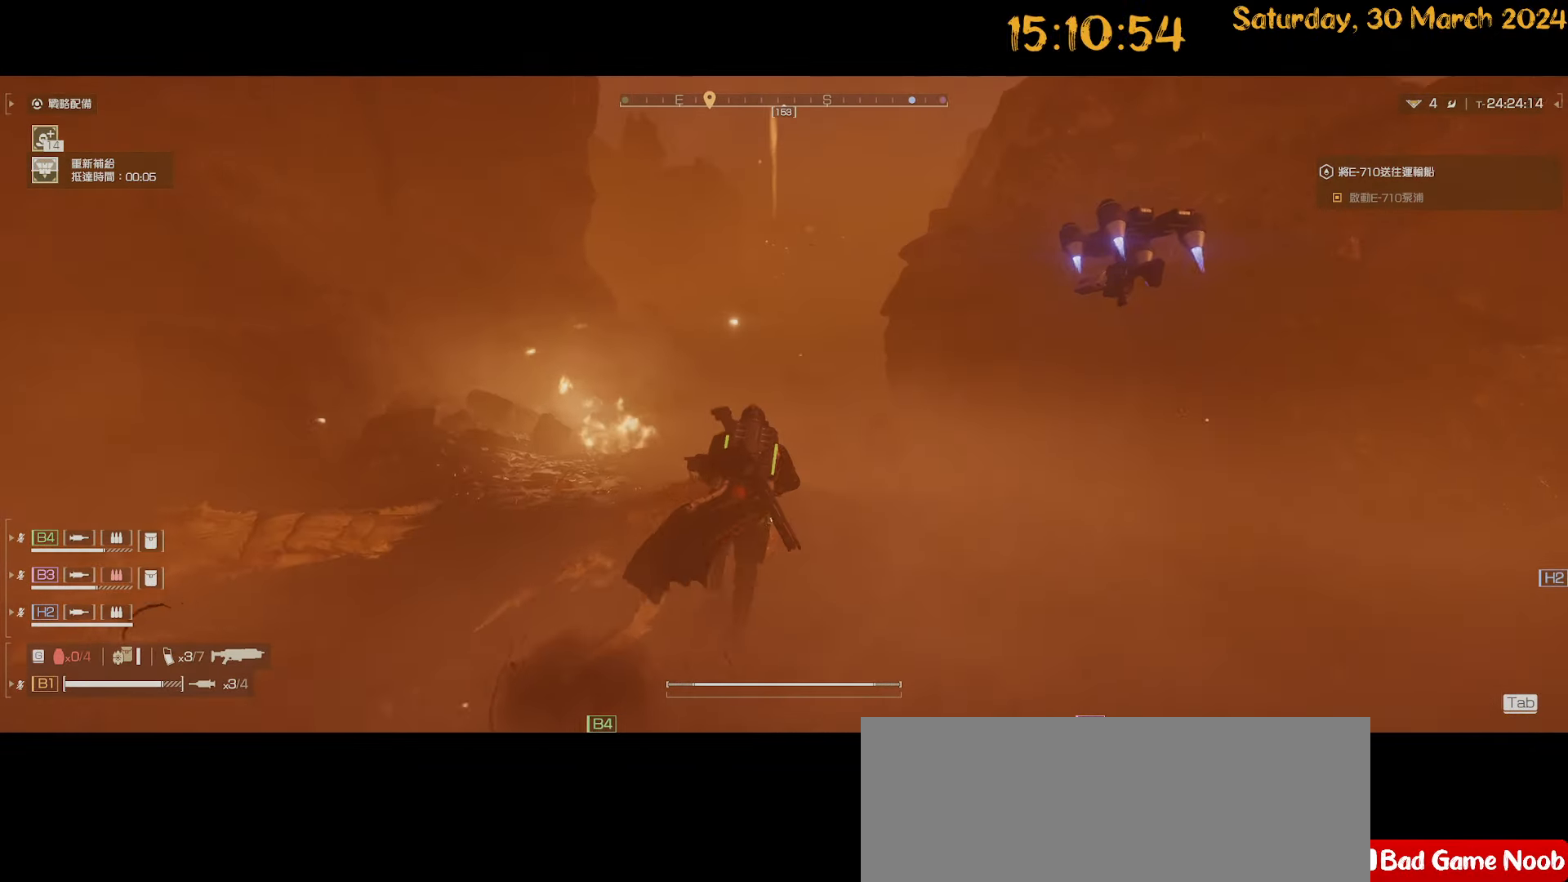
{"keys": ["shift", "w"], "mouse": [], "mouse_move": "still", "events": [[17, "d", "up"], [217, "d", "down"], [367, "d", "up"]]}
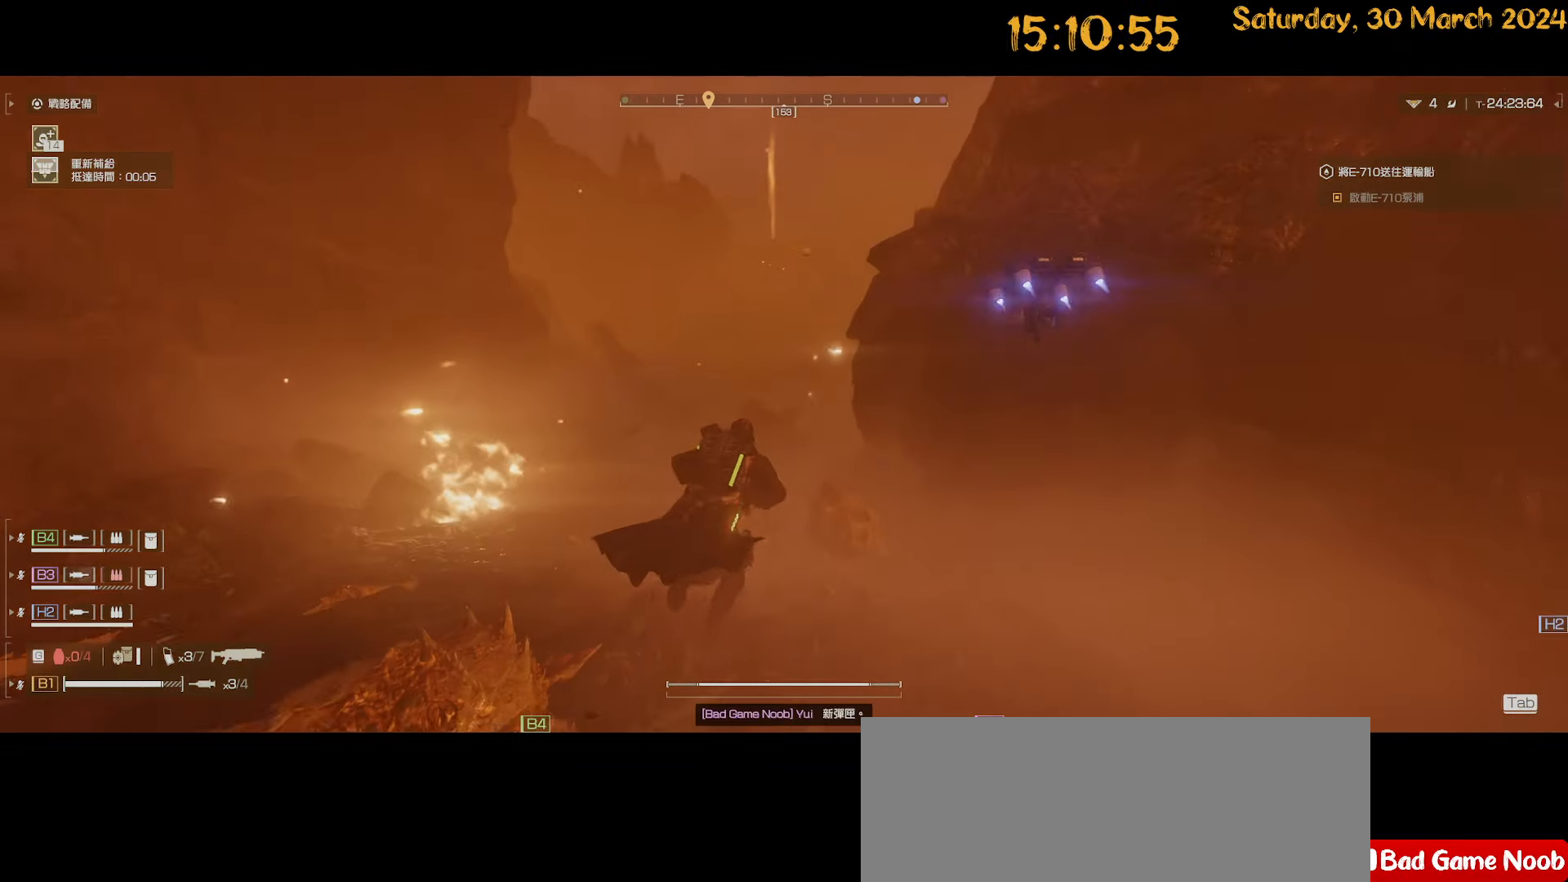
{"keys": ["q", "w"], "mouse": ["right"], "mouse_move": "still", "events": [[184, "mouse_right", "down"], [284, "shift", "up"], [417, "q", "down"]]}
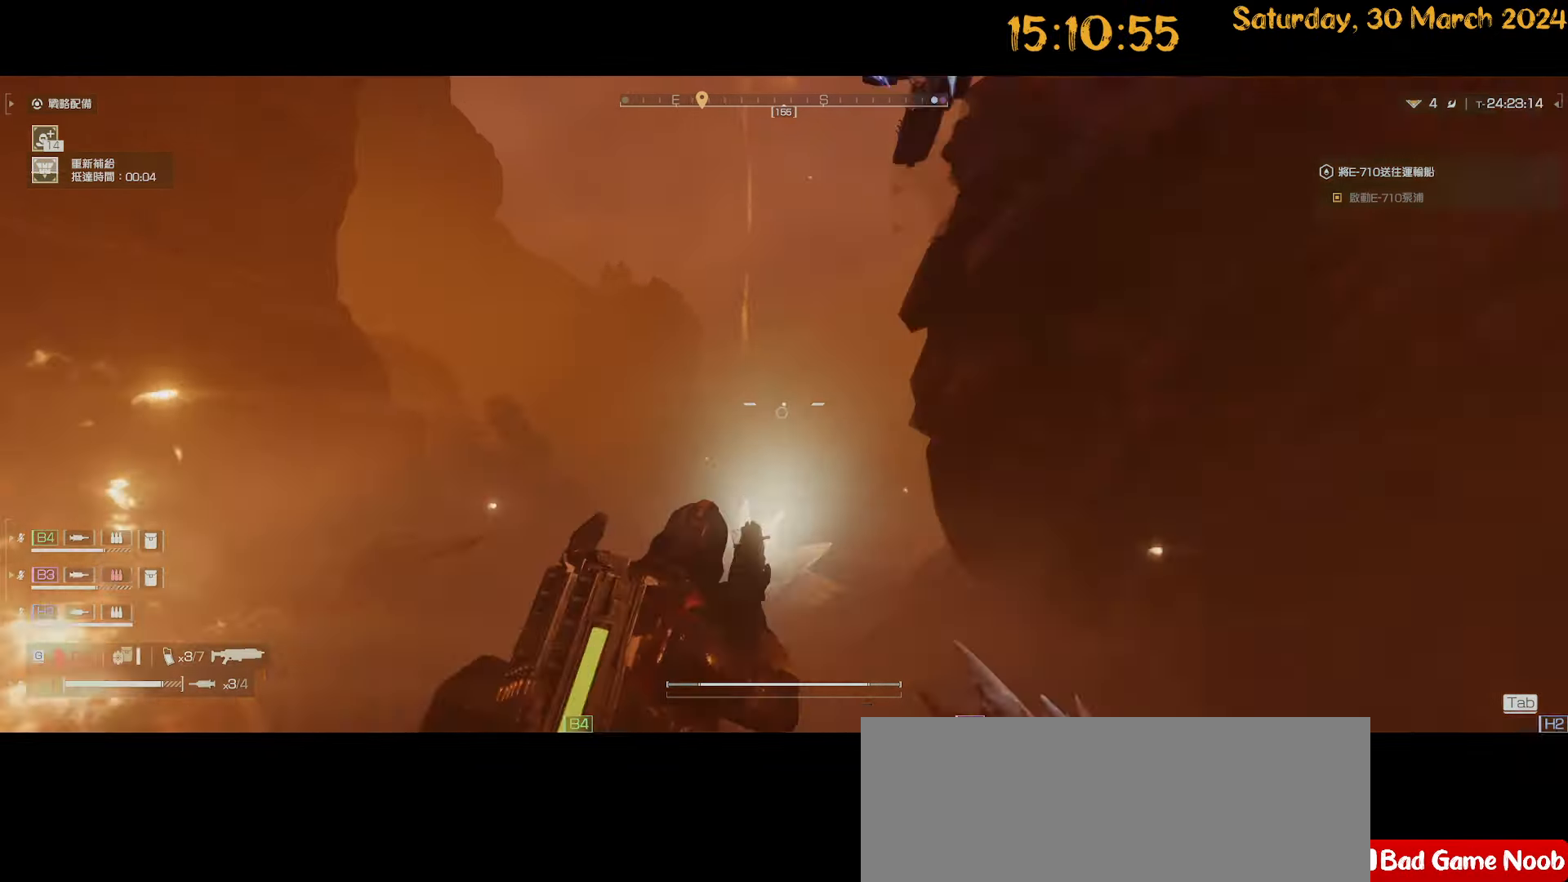
{"keys": ["shift", "w"], "mouse": [], "mouse_move": "still", "events": [[17, "q", "up"], [150, "mouse_right", "up"], [150, "shift", "down"]]}
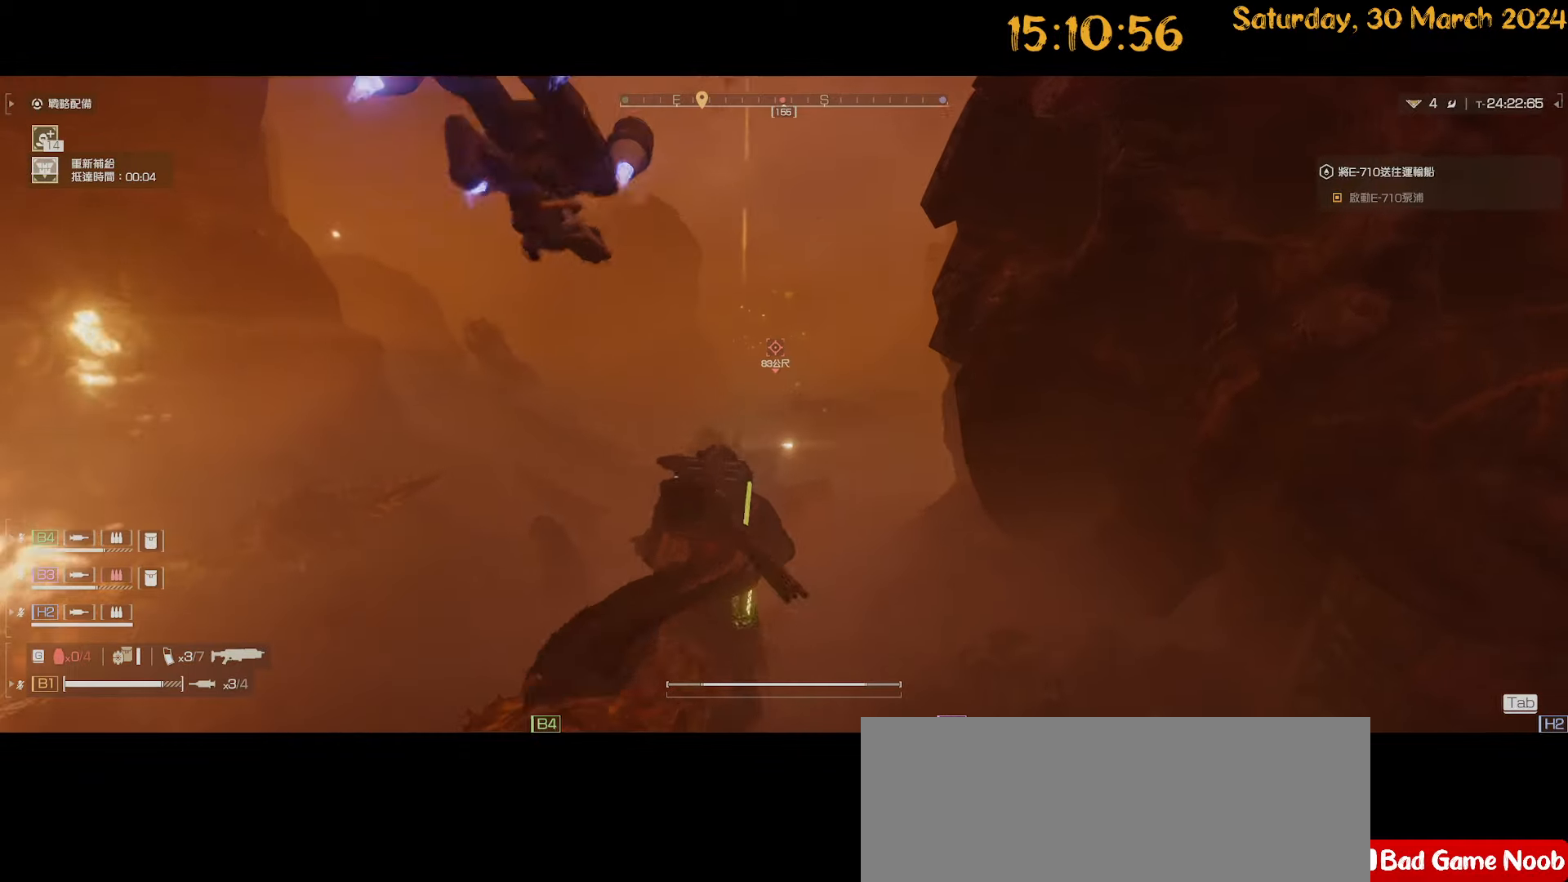
{"keys": ["shift", "w"], "mouse": [], "mouse_move": "left", "events": []}
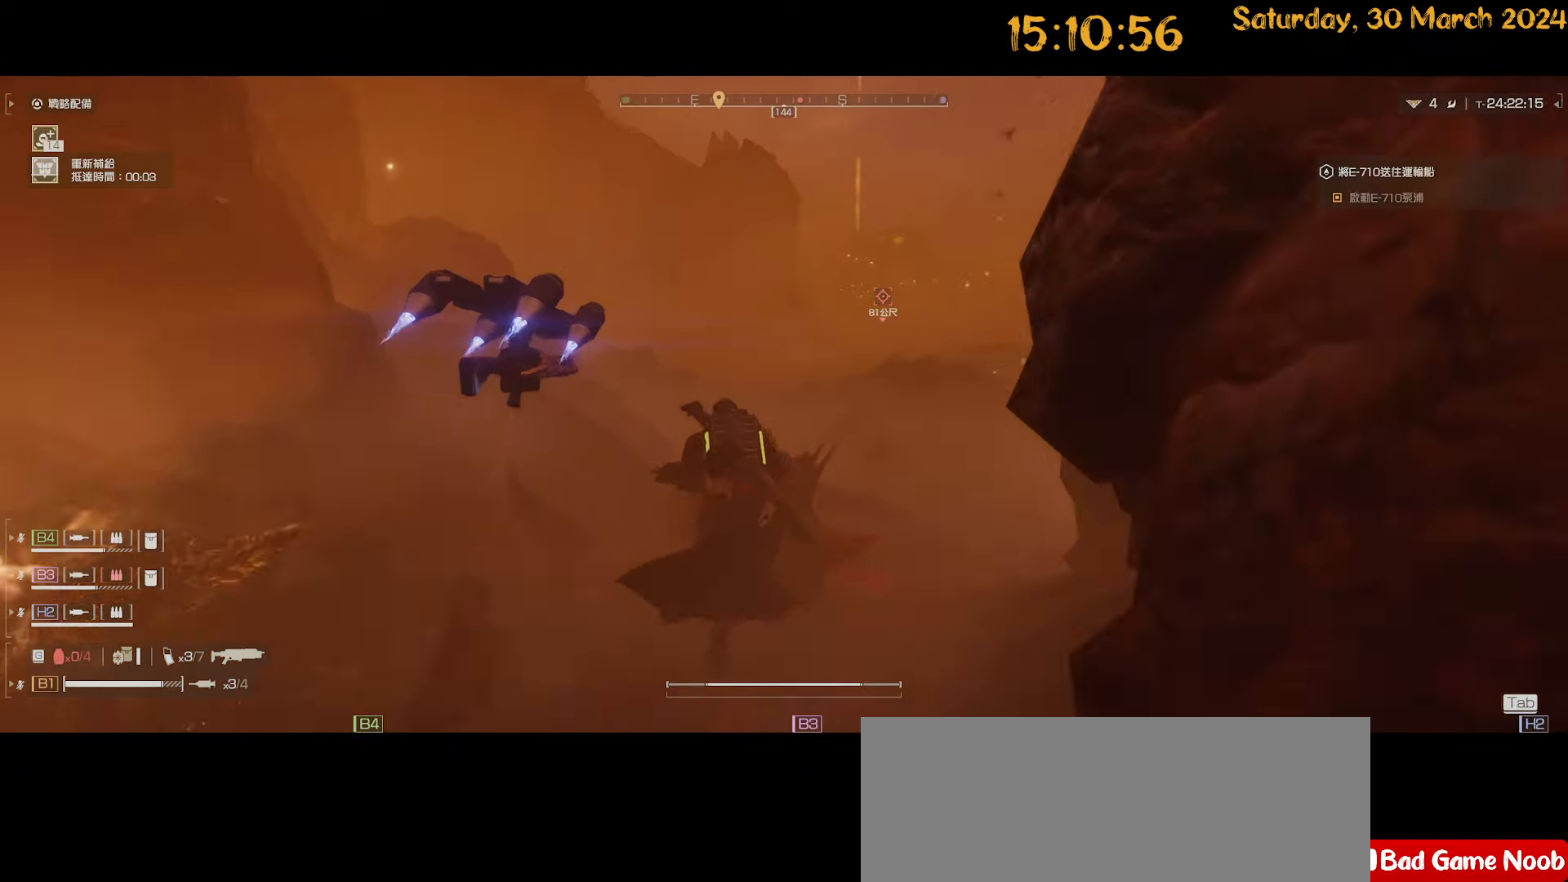
{"keys": ["d", "shift", "w"], "mouse": [], "mouse_move": "still", "events": [[184, "d", "down"]]}
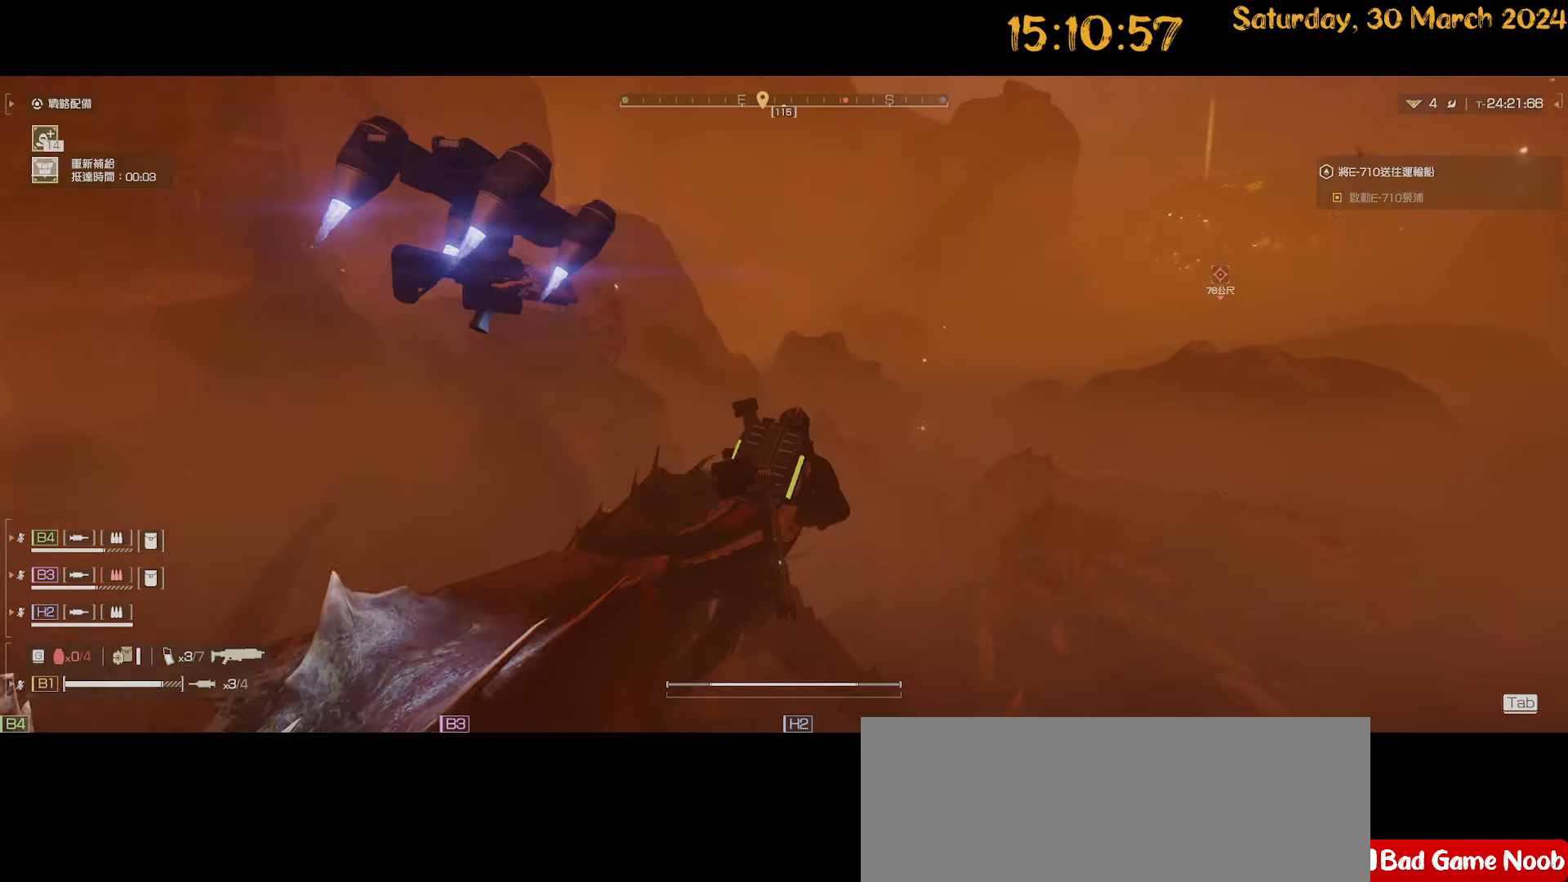
{"keys": ["d", "shift", "w"], "mouse": [], "mouse_move": "still", "events": []}
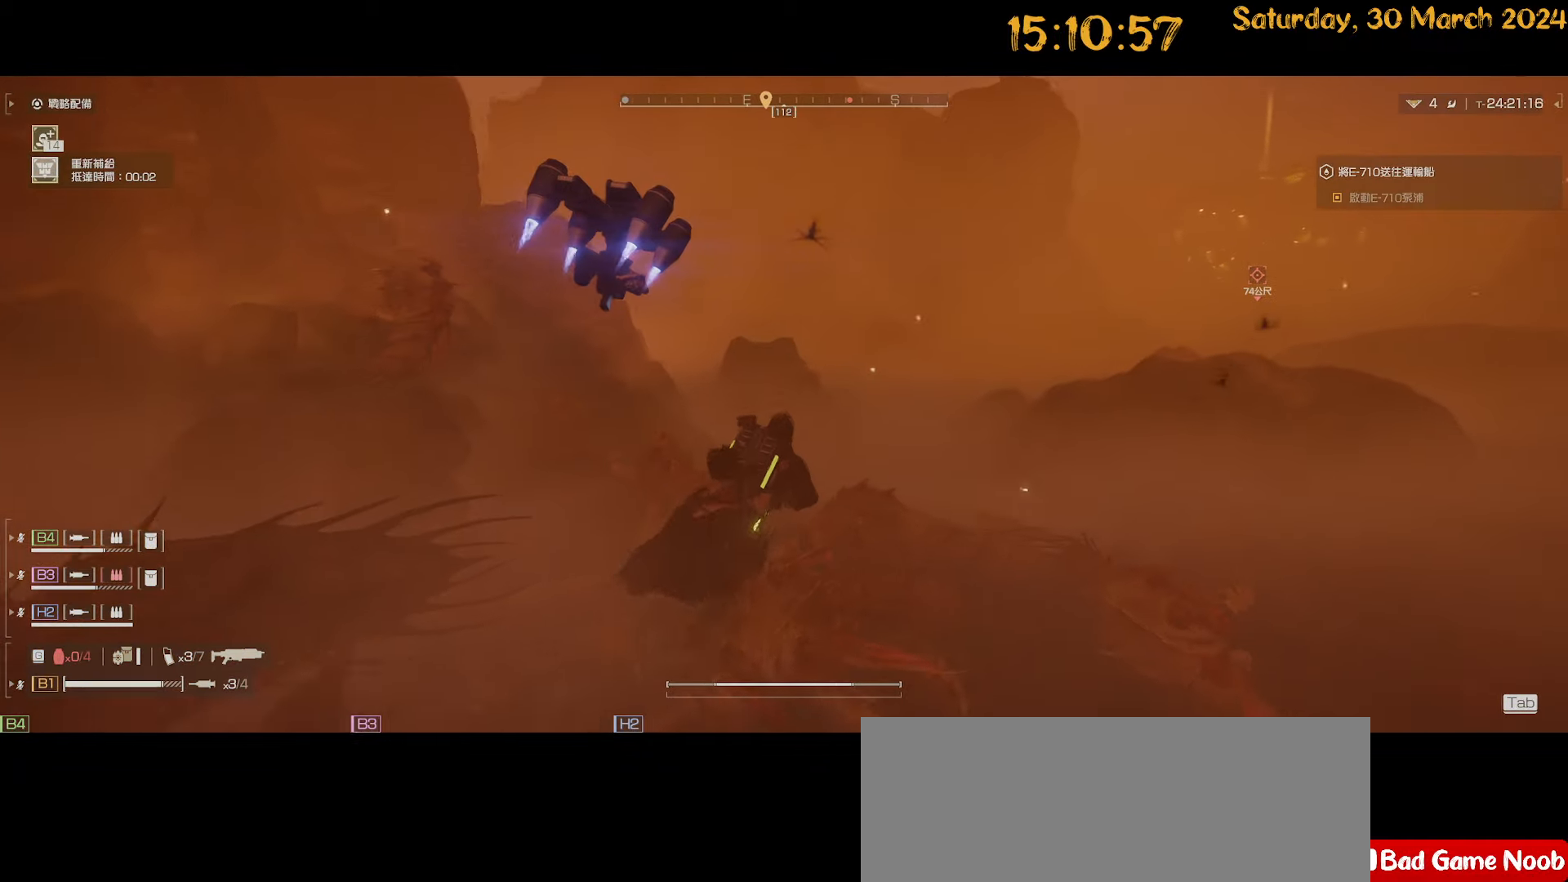
{"keys": ["d", "shift", "w"], "mouse": [], "mouse_move": "left", "events": []}
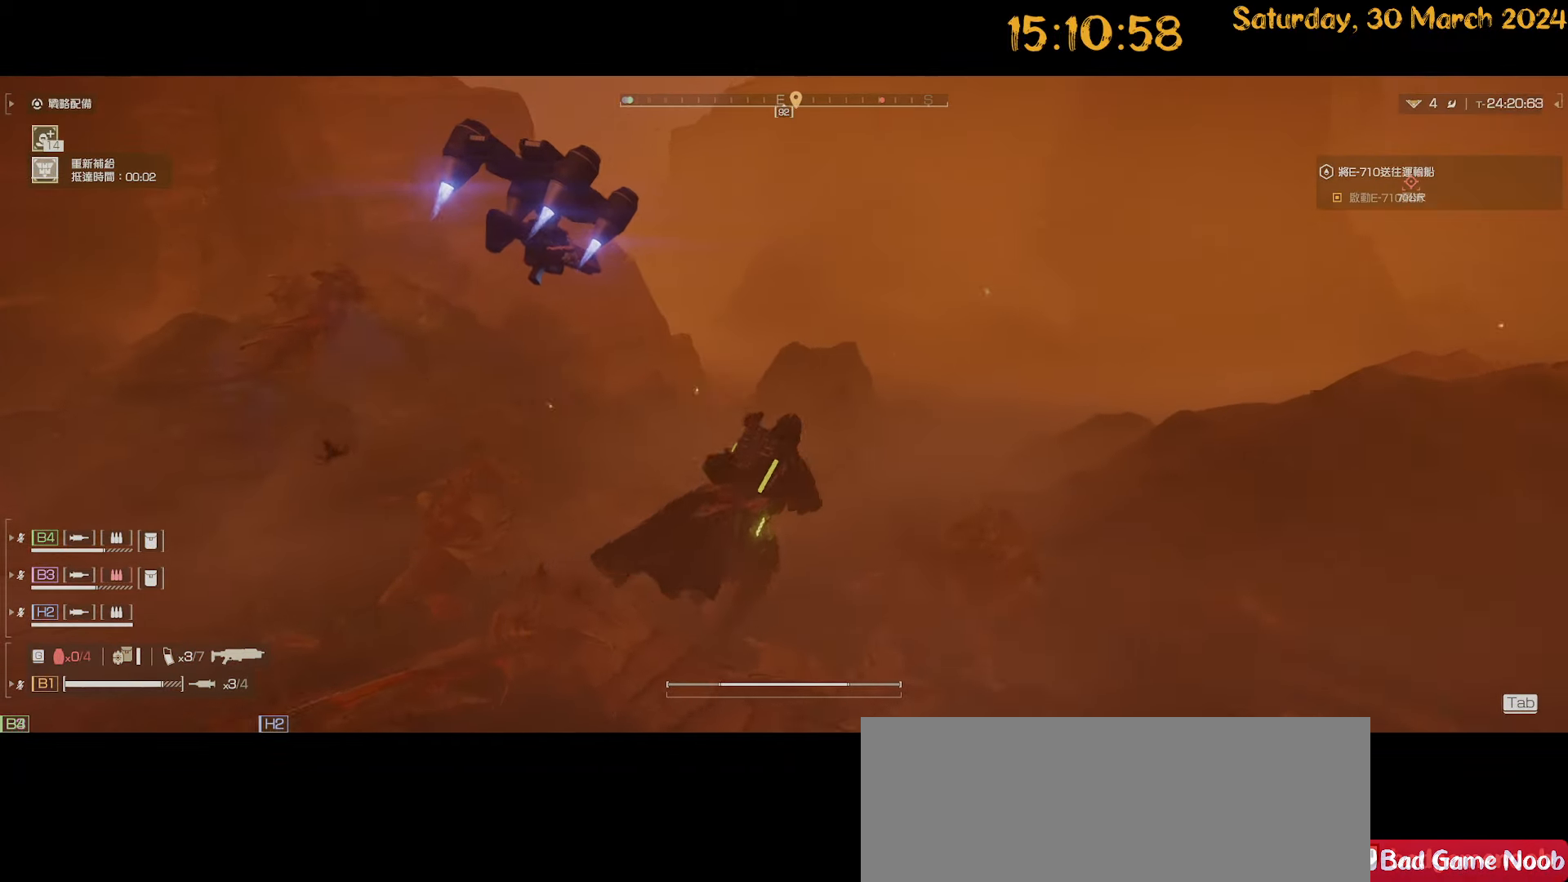
{"keys": ["shift", "w"], "mouse": [], "mouse_move": "right", "events": [[417, "d", "up"]]}
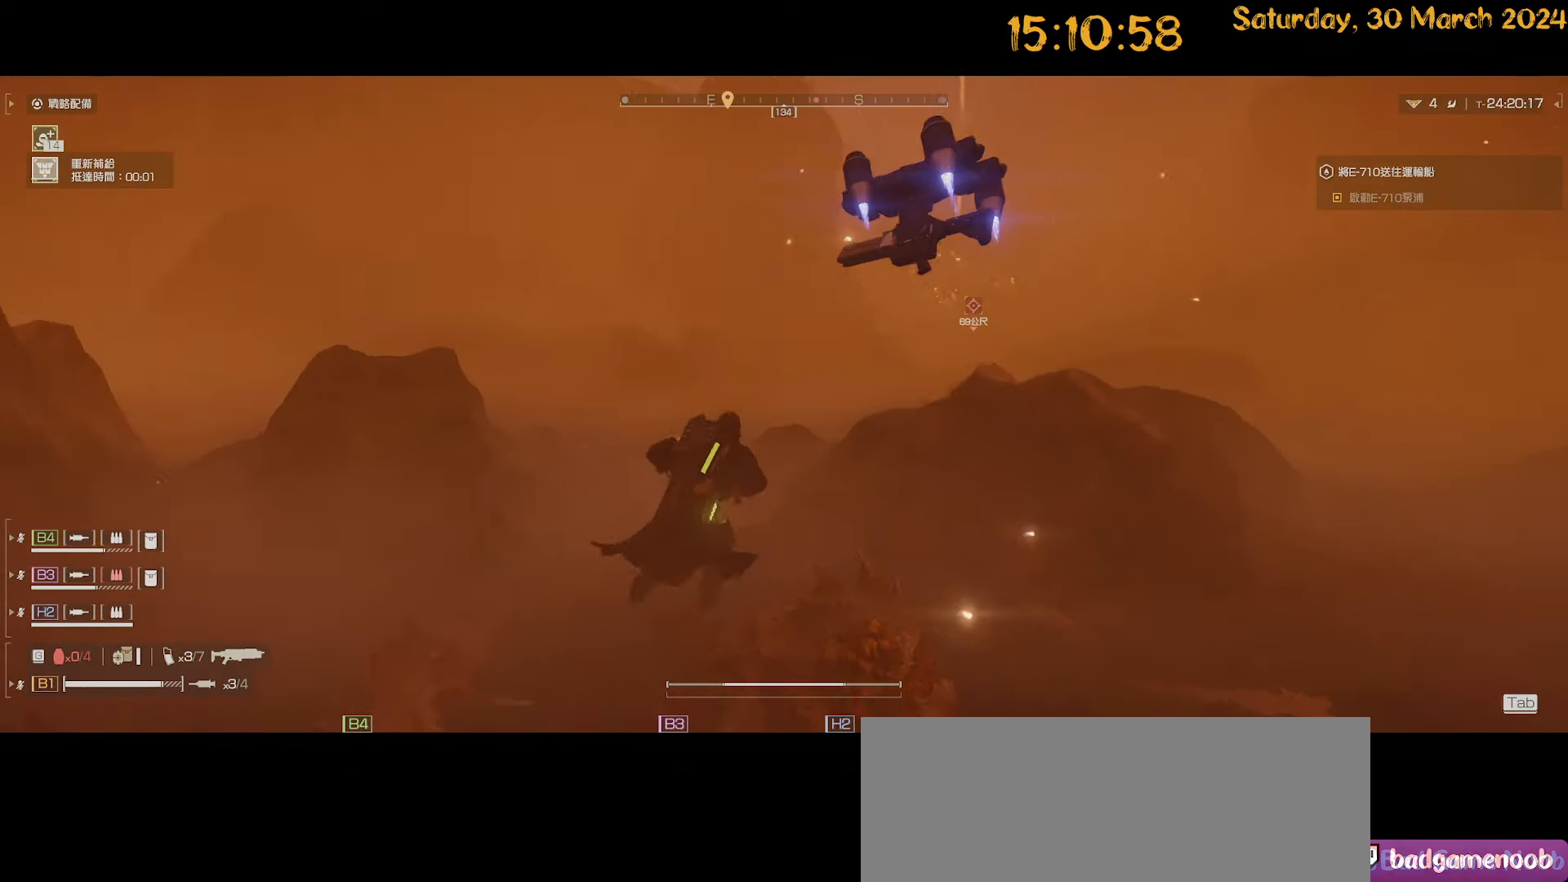
{"keys": ["d", "shift", "w"], "mouse": [], "mouse_move": "right", "events": [[67, "d", "down"]]}
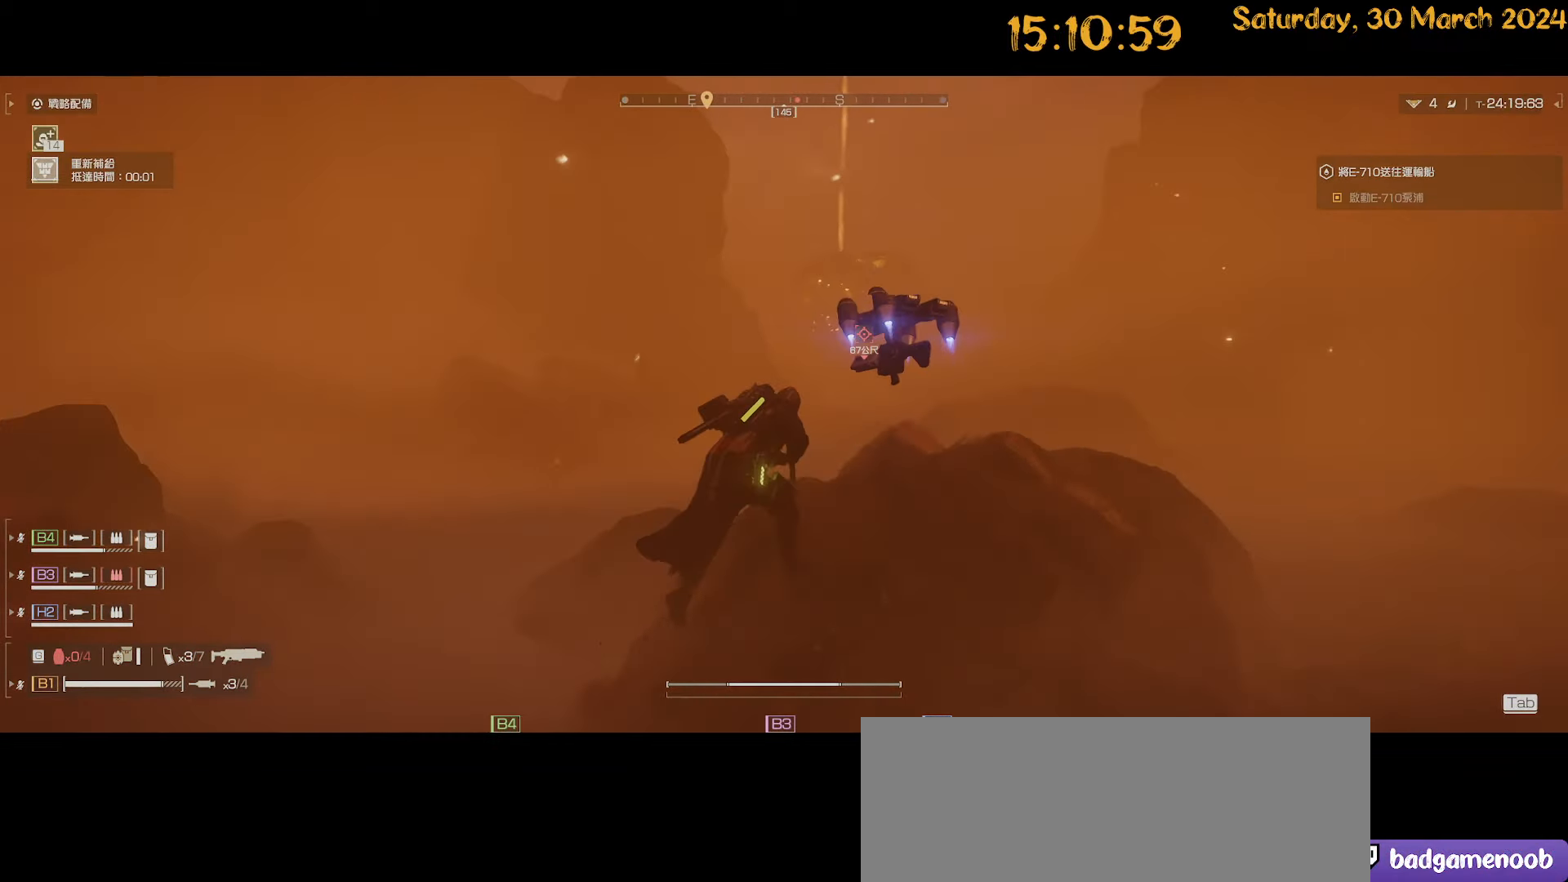
{"keys": ["shift", "w"], "mouse": [], "mouse_move": "left", "events": [[117, "d", "up"]]}
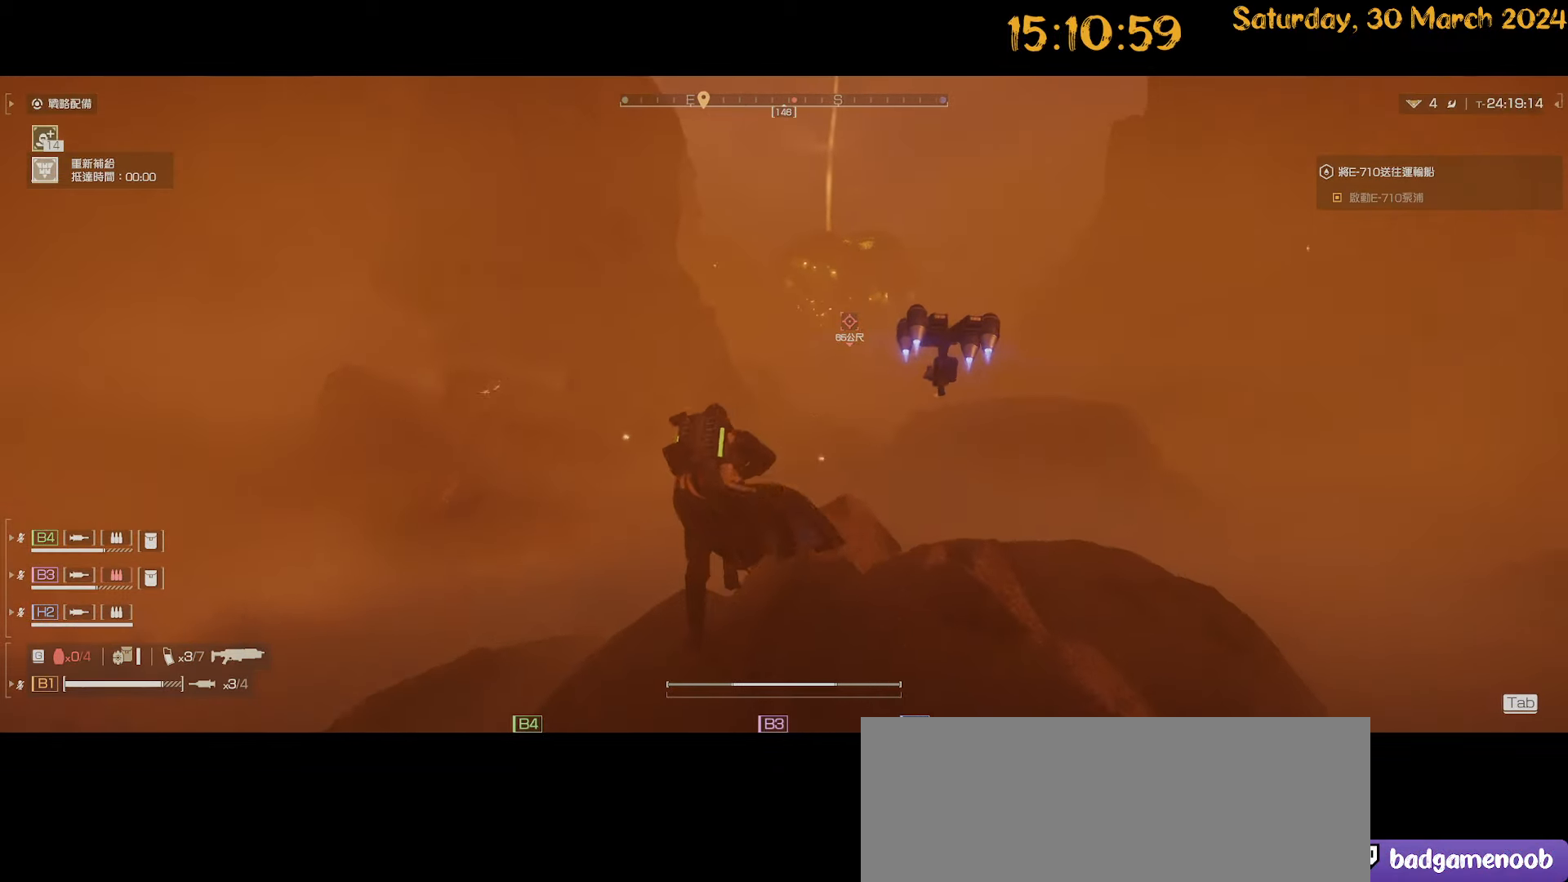
{"keys": ["d", "shift", "w"], "mouse": [], "mouse_move": "still", "events": [[467, "d", "down"]]}
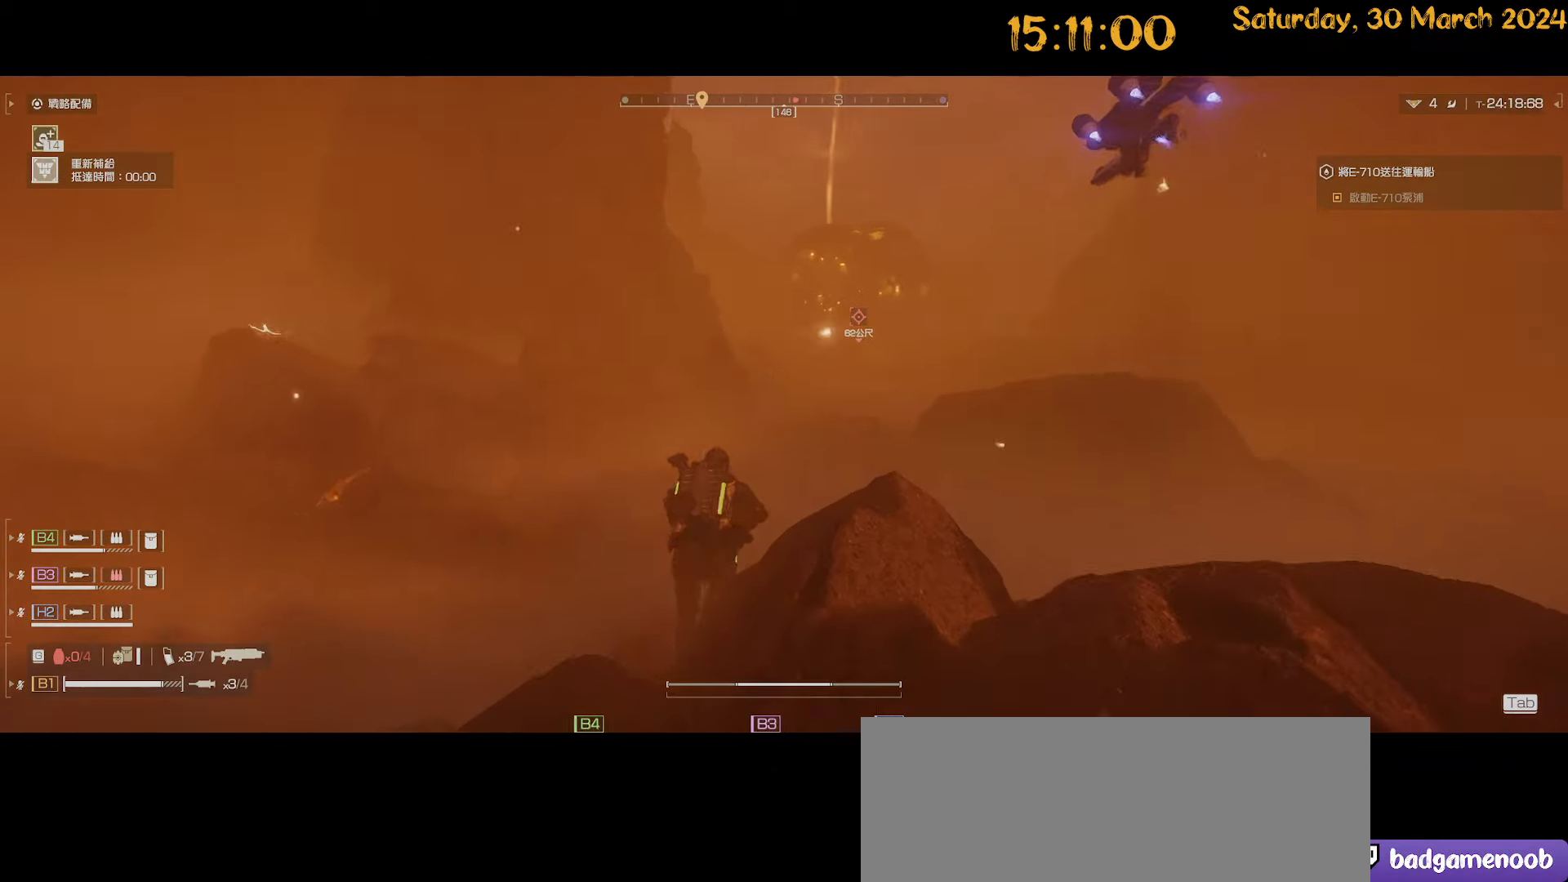
{"keys": ["d", "shift", "w"], "mouse": [], "mouse_move": "right", "events": [[250, "w", "up"], [467, "w", "down"]]}
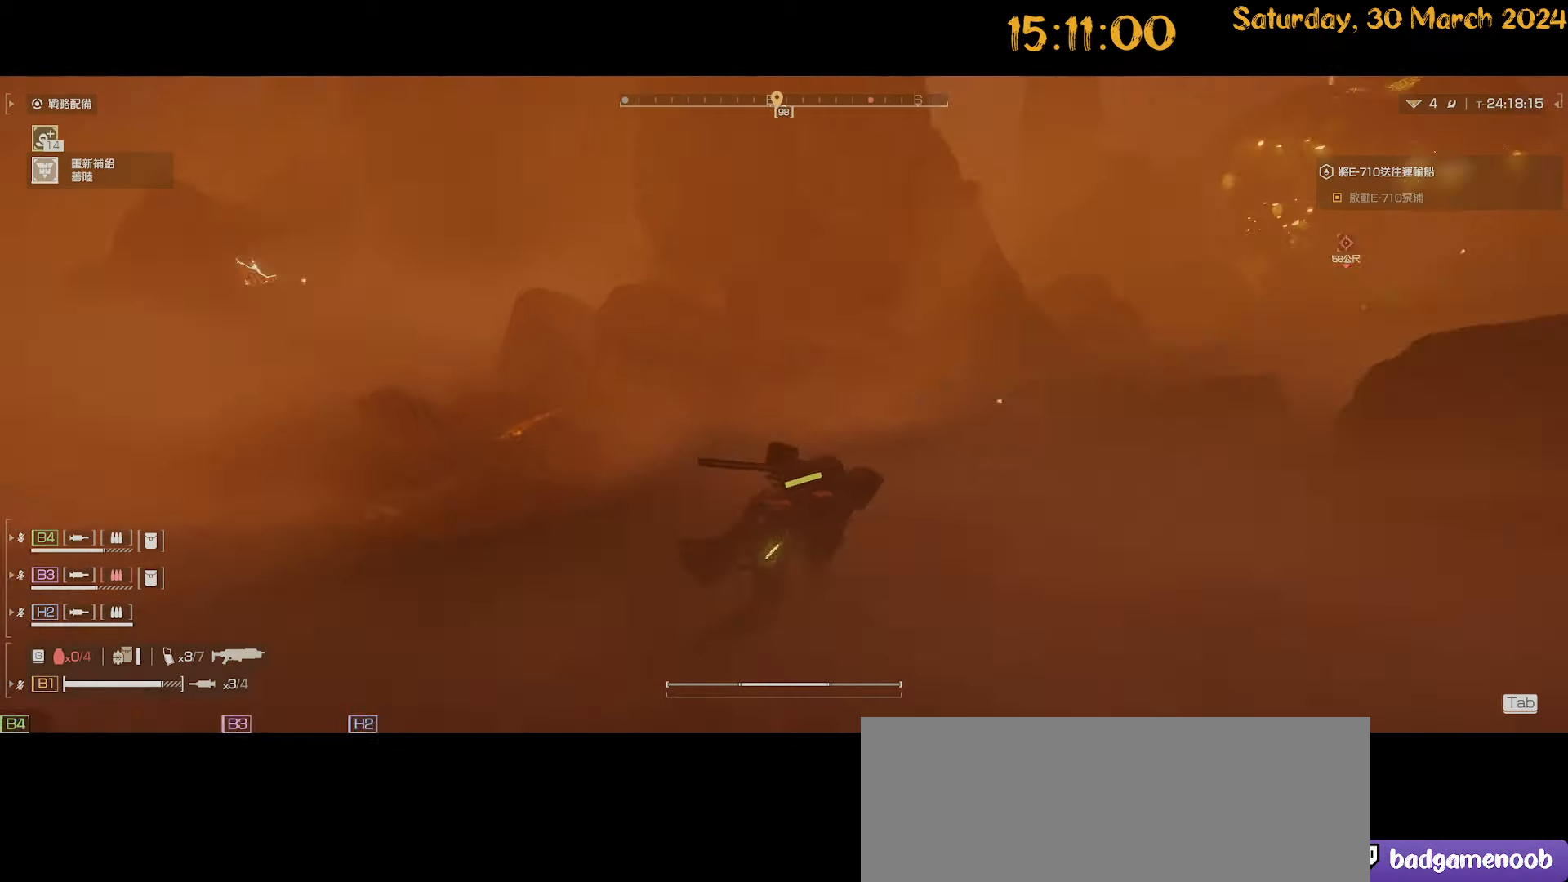
{"keys": ["shift", "w"], "mouse": [], "mouse_move": "still", "events": [[117, "d", "up"]]}
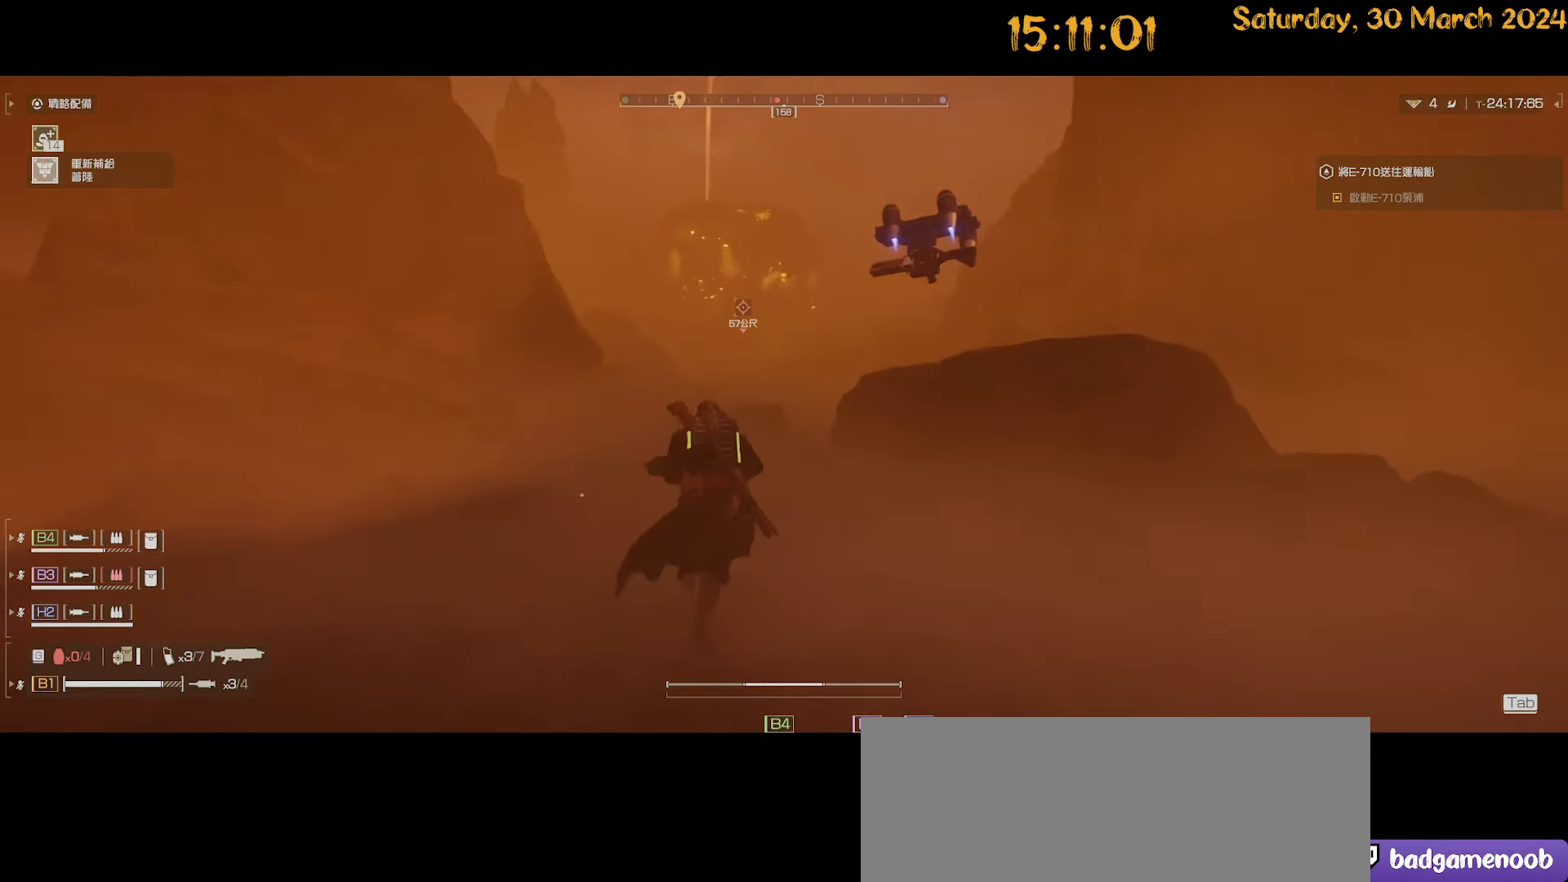
{"keys": ["d", "shift", "w"], "mouse": [], "mouse_move": "still", "events": [[417, "d", "down"]]}
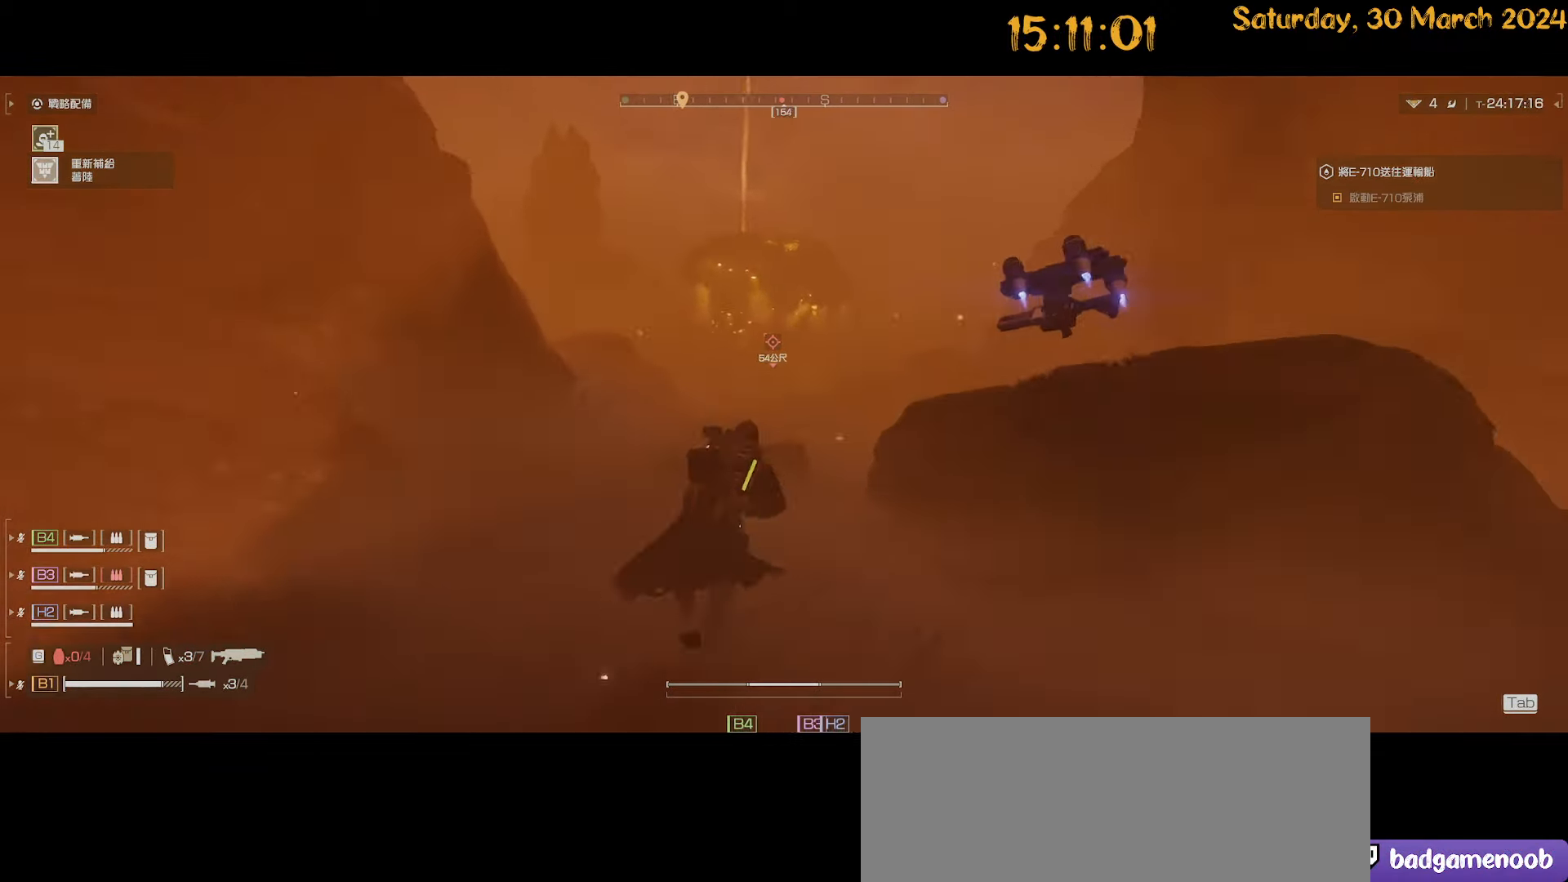
{"keys": ["ctrl"], "mouse": [], "mouse_move": "still", "events": [[200, "d", "up"], [200, "shift", "up"], [434, "ctrl", "down"], [434, "w", "up"]]}
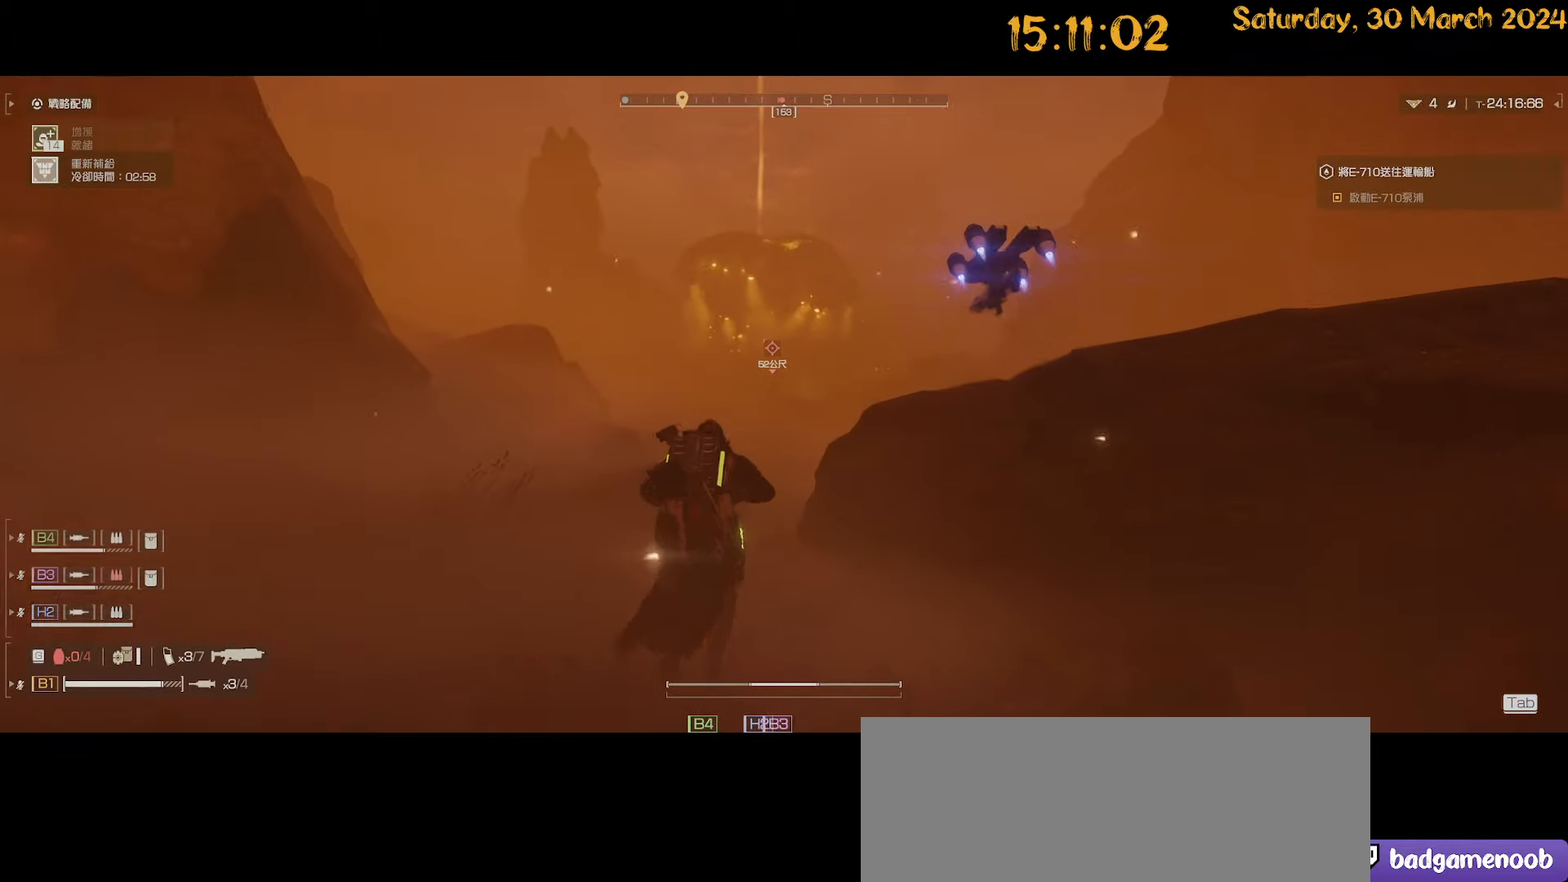
{"keys": ["ctrl", "w"], "mouse": [], "mouse_move": "still", "events": [[167, "d", "down"], [217, "d", "up"], [267, "d", "down"], [350, "d", "up"], [450, "w", "down"]]}
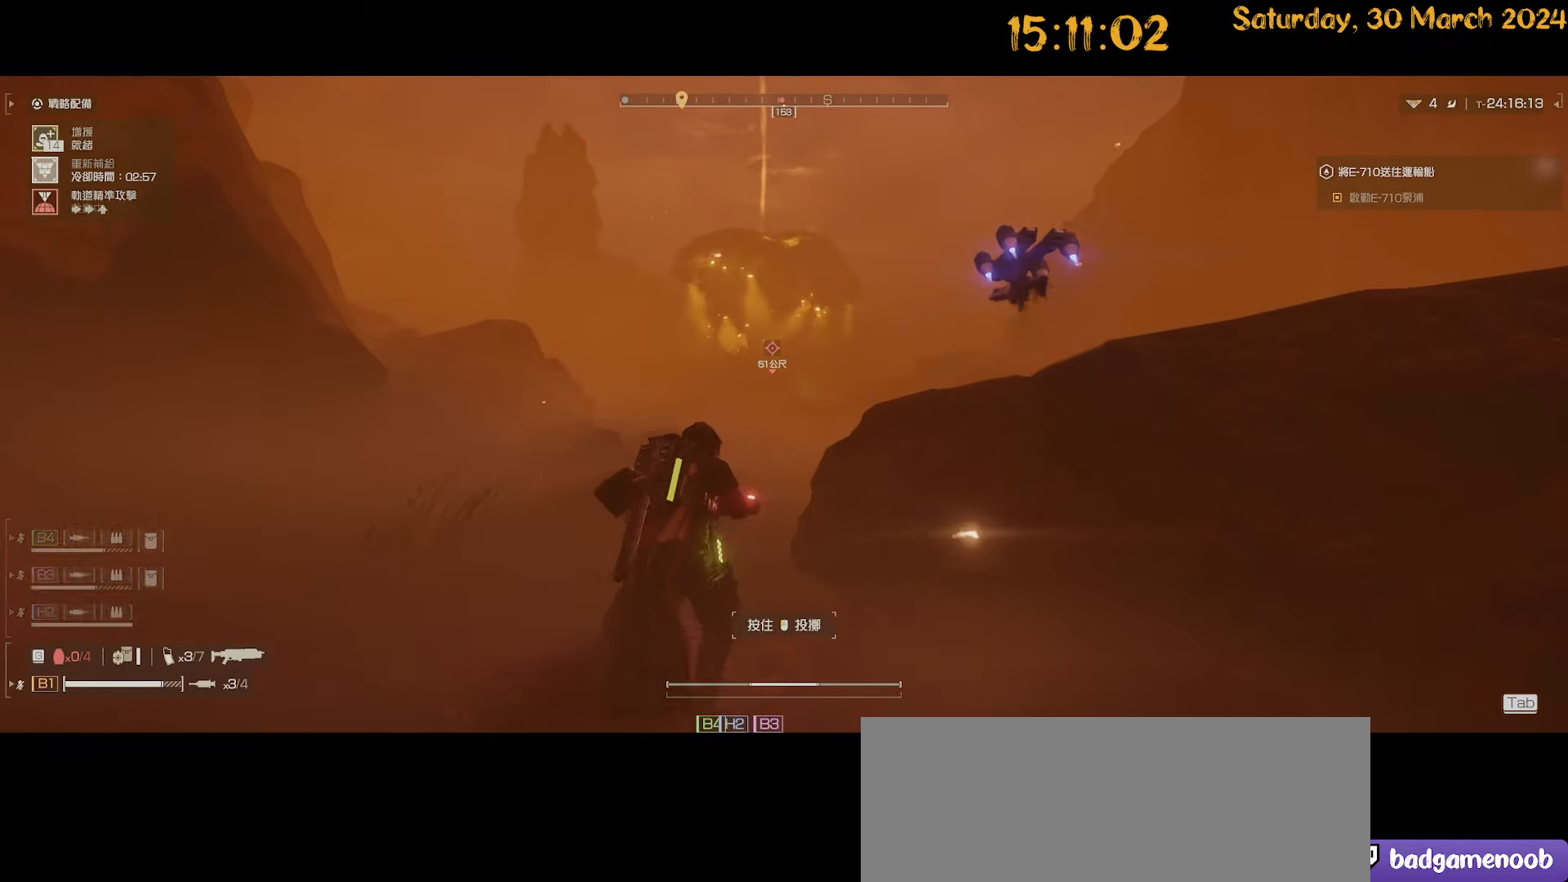
{"keys": ["a", "shift", "w"], "mouse": [], "mouse_move": "still", "events": [[50, "ctrl", "up"], [234, "a", "down"], [284, "shift", "down"]]}